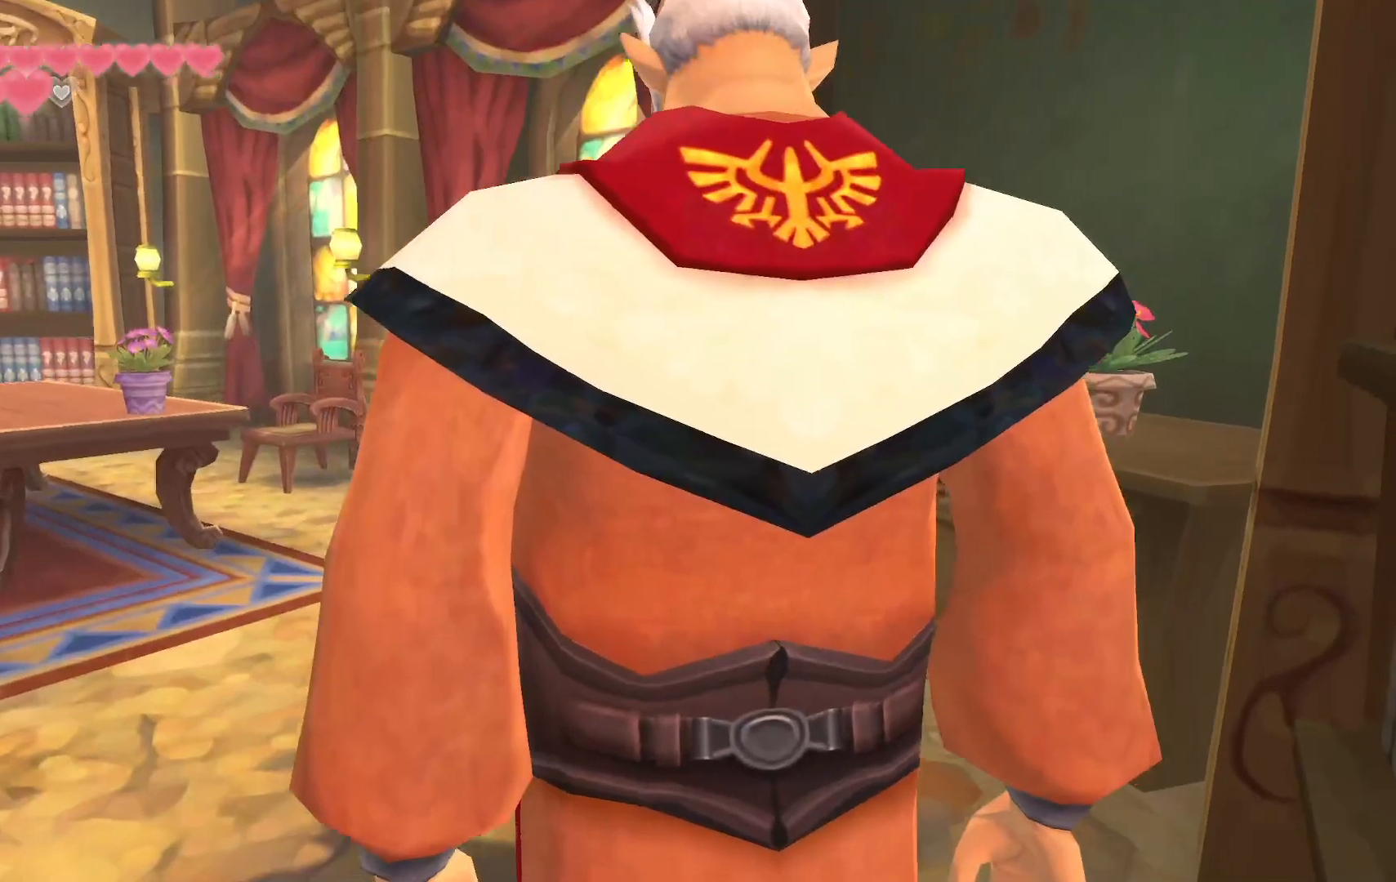
Gameplay with a controller (PlayStation layout); each line is a JSON object with the inputs held at the frame after it (dt_ms = milliseconds from this image to that frame). "events" lists button and stick changes between this image and that frame as [ms after this image, input, new state], when the widget could be followed in between. Not read: L3 R3.
{"dt_ms": 500, "buttons": [], "left_stick": "left", "right_stick": "center", "events": [[17, "left_stick", "right"], [67, "left_stick", "up-left"], [117, "left_stick", "left"]]}
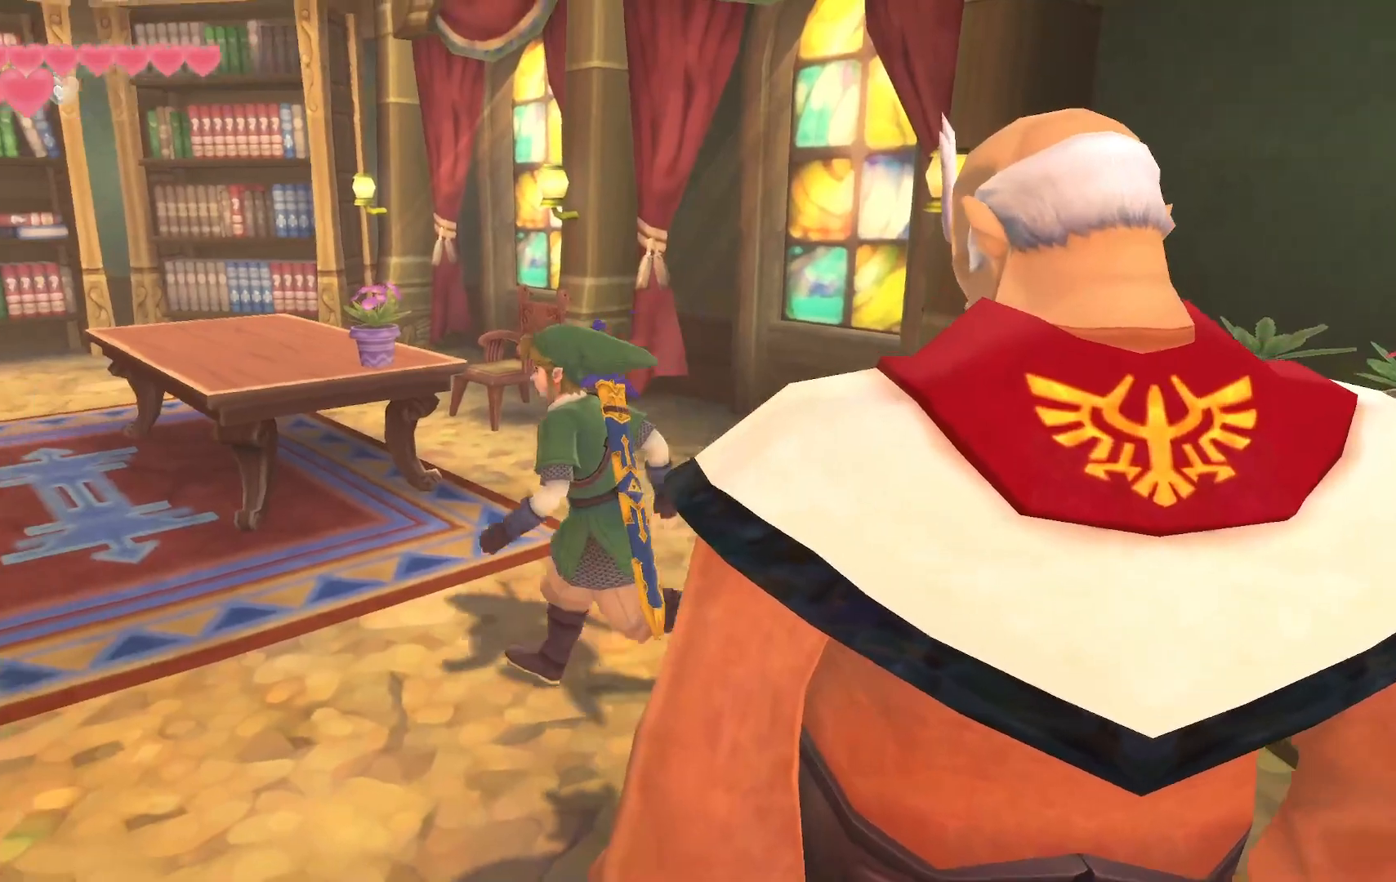
{"dt_ms": 500, "buttons": [], "left_stick": "up", "right_stick": "center", "events": [[83, "left_stick", "right"], [250, "left_stick", "up-left"], [450, "left_stick", "up"]]}
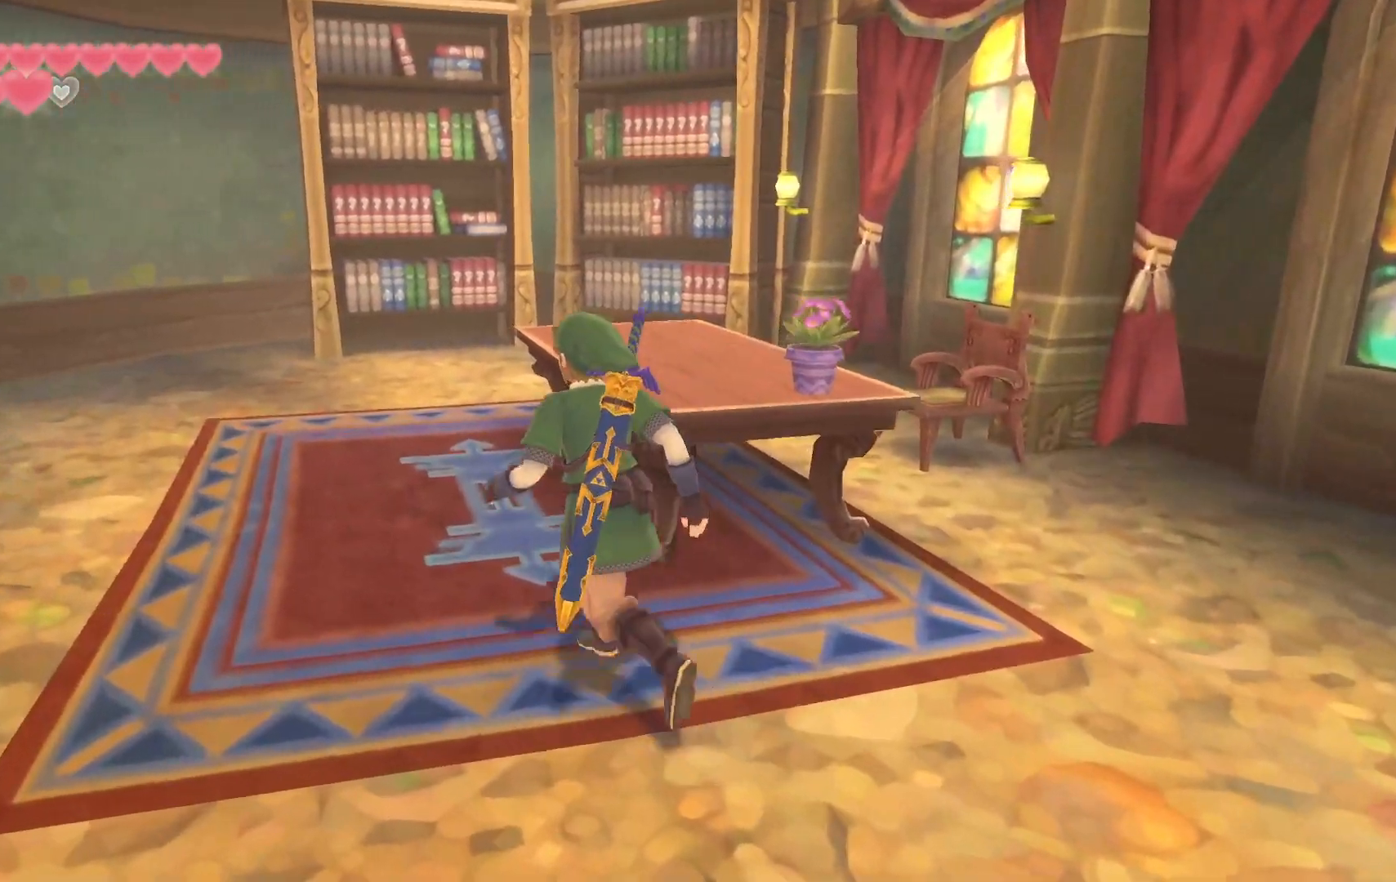
{"dt_ms": 500, "buttons": ["L1"], "left_stick": "center", "right_stick": "left", "events": [[17, "L1", "down"], [100, "left_stick", "center"], [350, "right_stick", "left"]]}
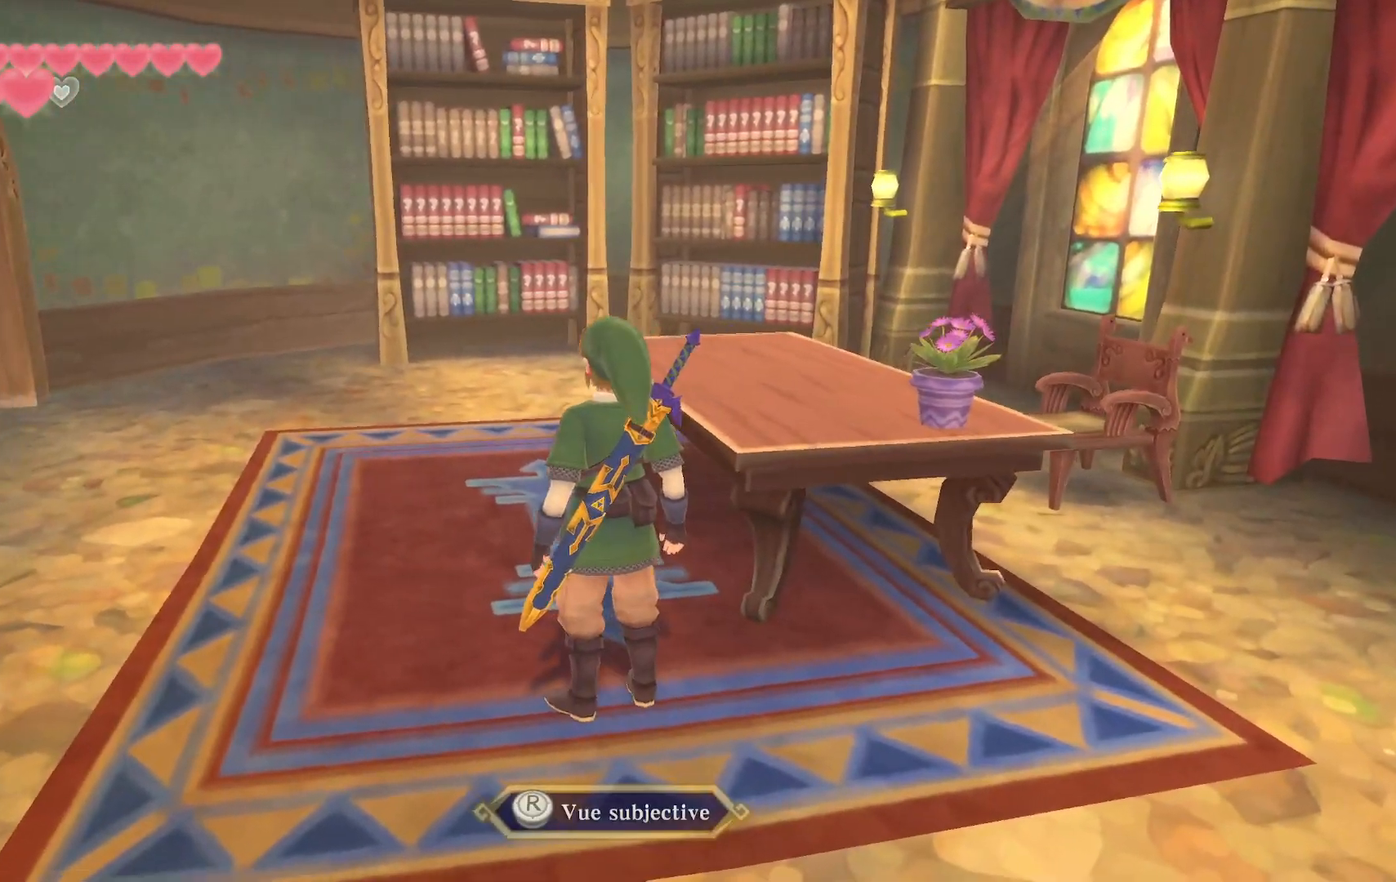
{"dt_ms": 1000, "buttons": ["L1"], "left_stick": "right", "right_stick": "left"}
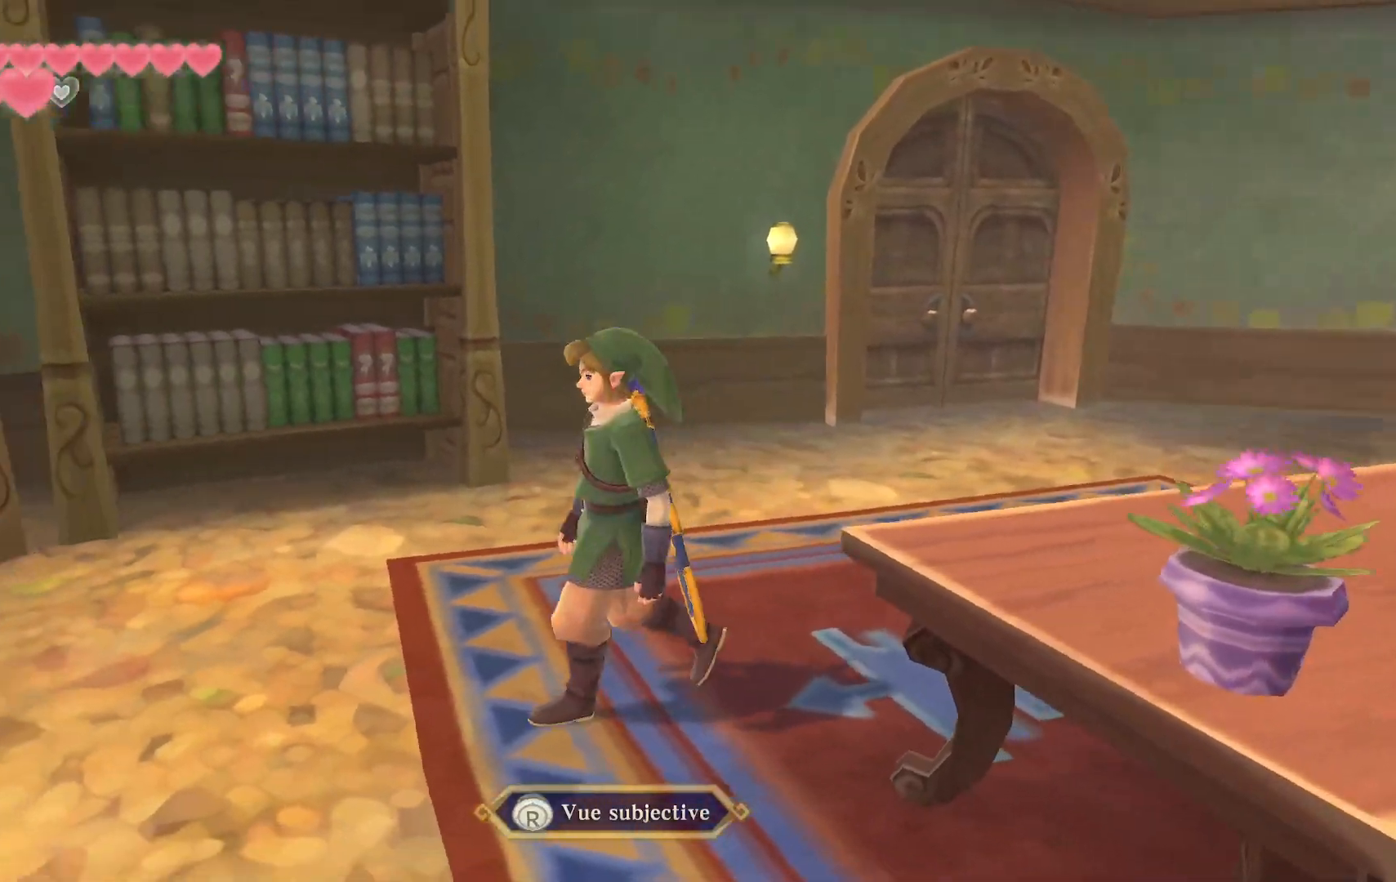
{"dt_ms": 500, "buttons": ["L1"], "left_stick": "up-left", "right_stick": "center", "events": [[317, "left_stick", "left"], [383, "left_stick", "right"], [400, "right_stick", "center"], [483, "left_stick", "up-left"]]}
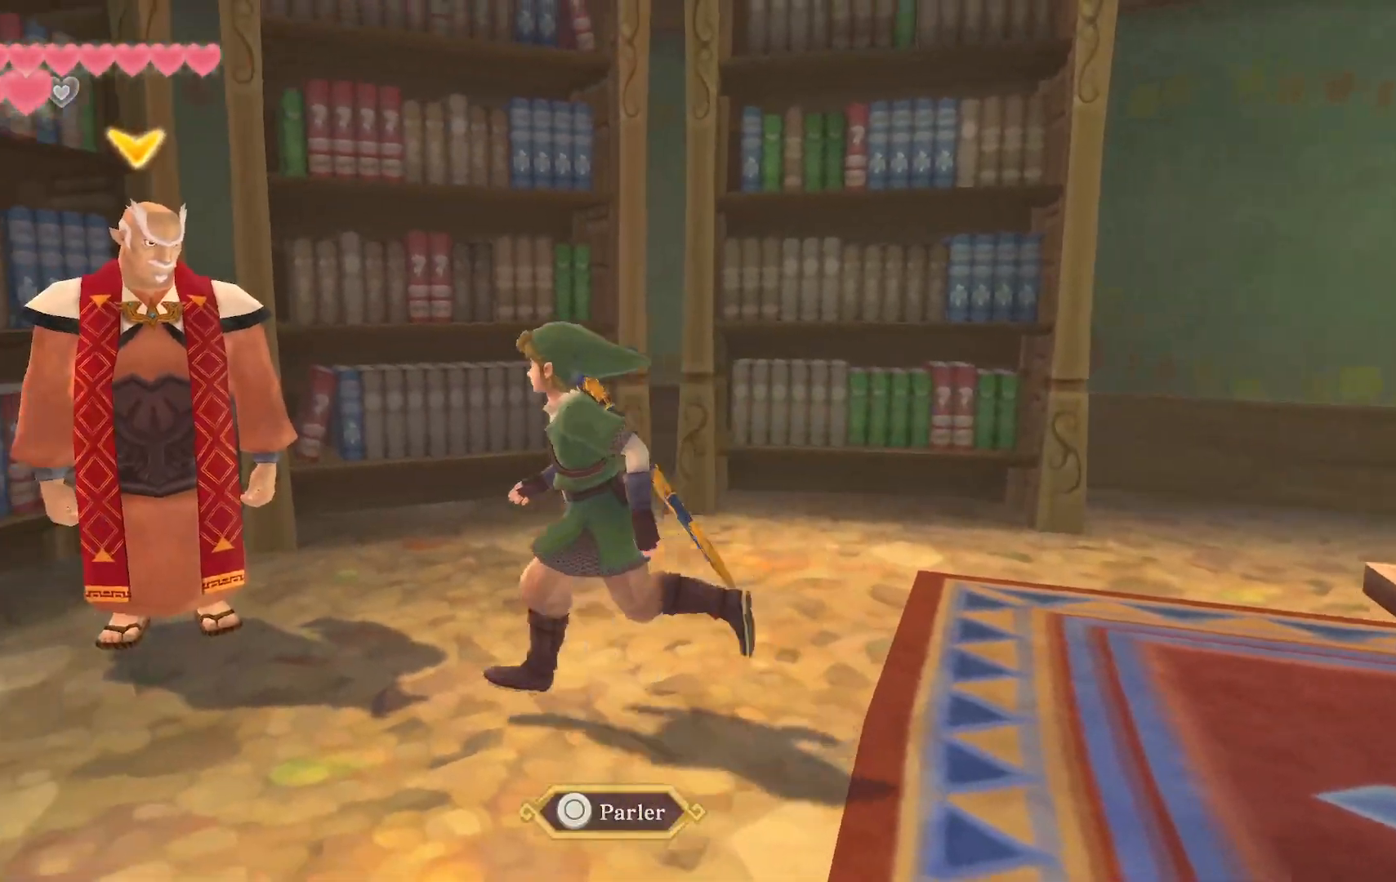
{"dt_ms": 500, "buttons": [], "left_stick": "center", "right_stick": "center", "events": [[50, "left_stick", "center"], [100, "L1", "up"], [300, "CIRCLE", "down"], [417, "CIRCLE", "up"]]}
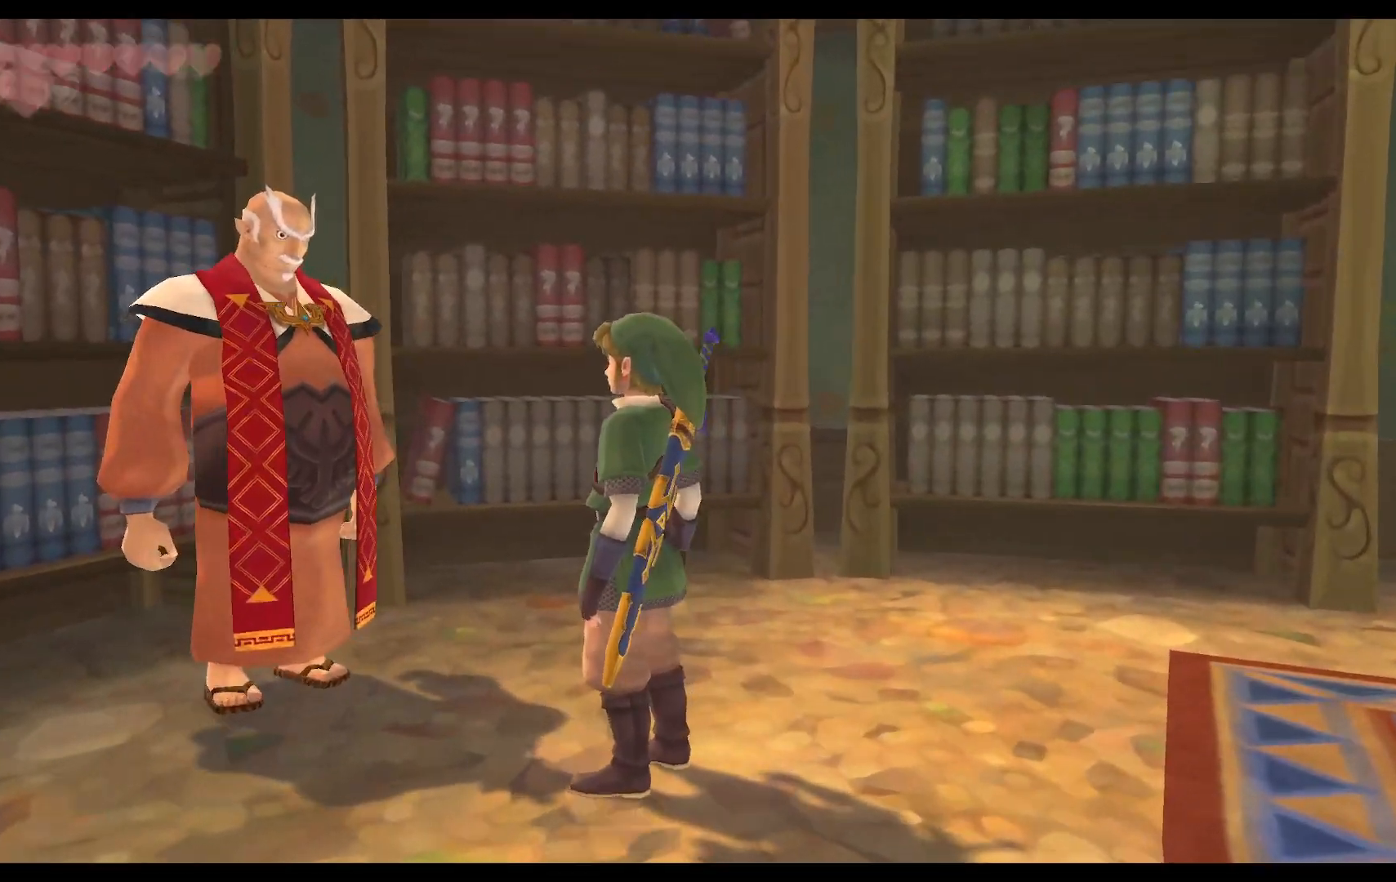
{"dt_ms": 500, "buttons": [], "left_stick": "center", "right_stick": "center", "events": []}
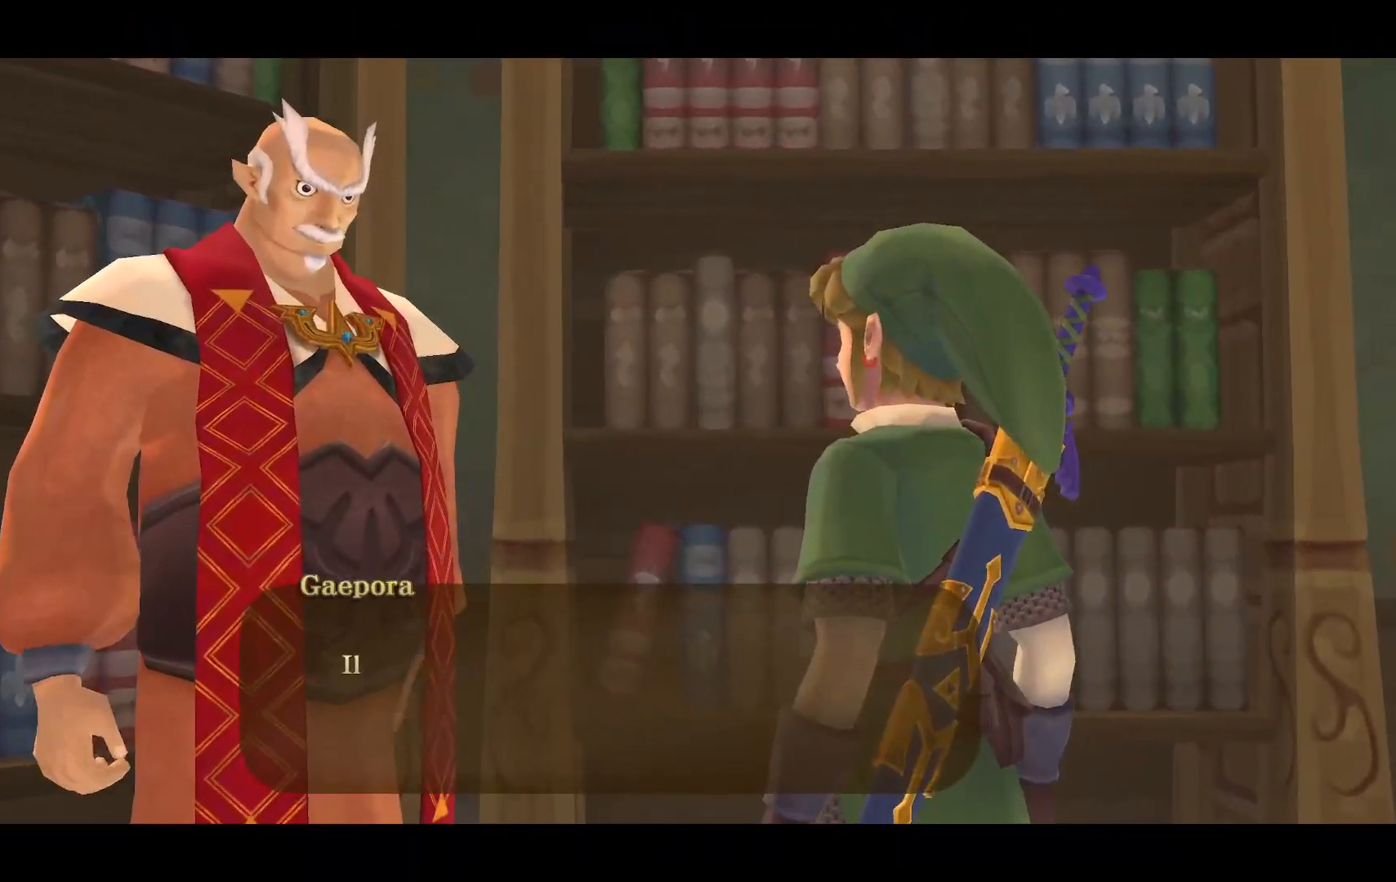
{"dt_ms": 500, "buttons": [], "left_stick": "center", "right_stick": "center", "events": [[67, "CROSS", "down"], [267, "CROSS", "up"]]}
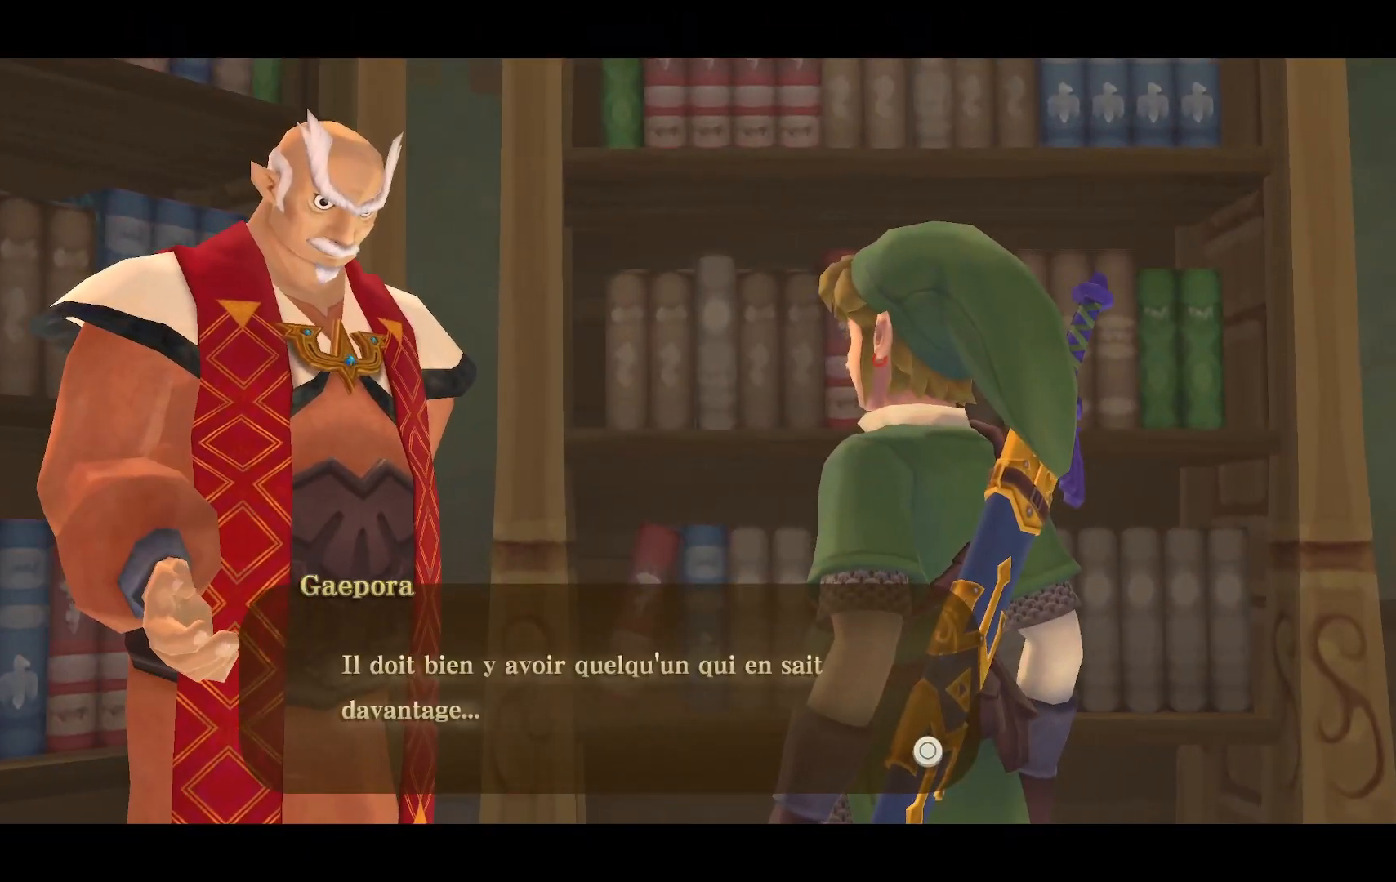
{"dt_ms": 500, "buttons": [], "left_stick": "center", "right_stick": "center", "events": []}
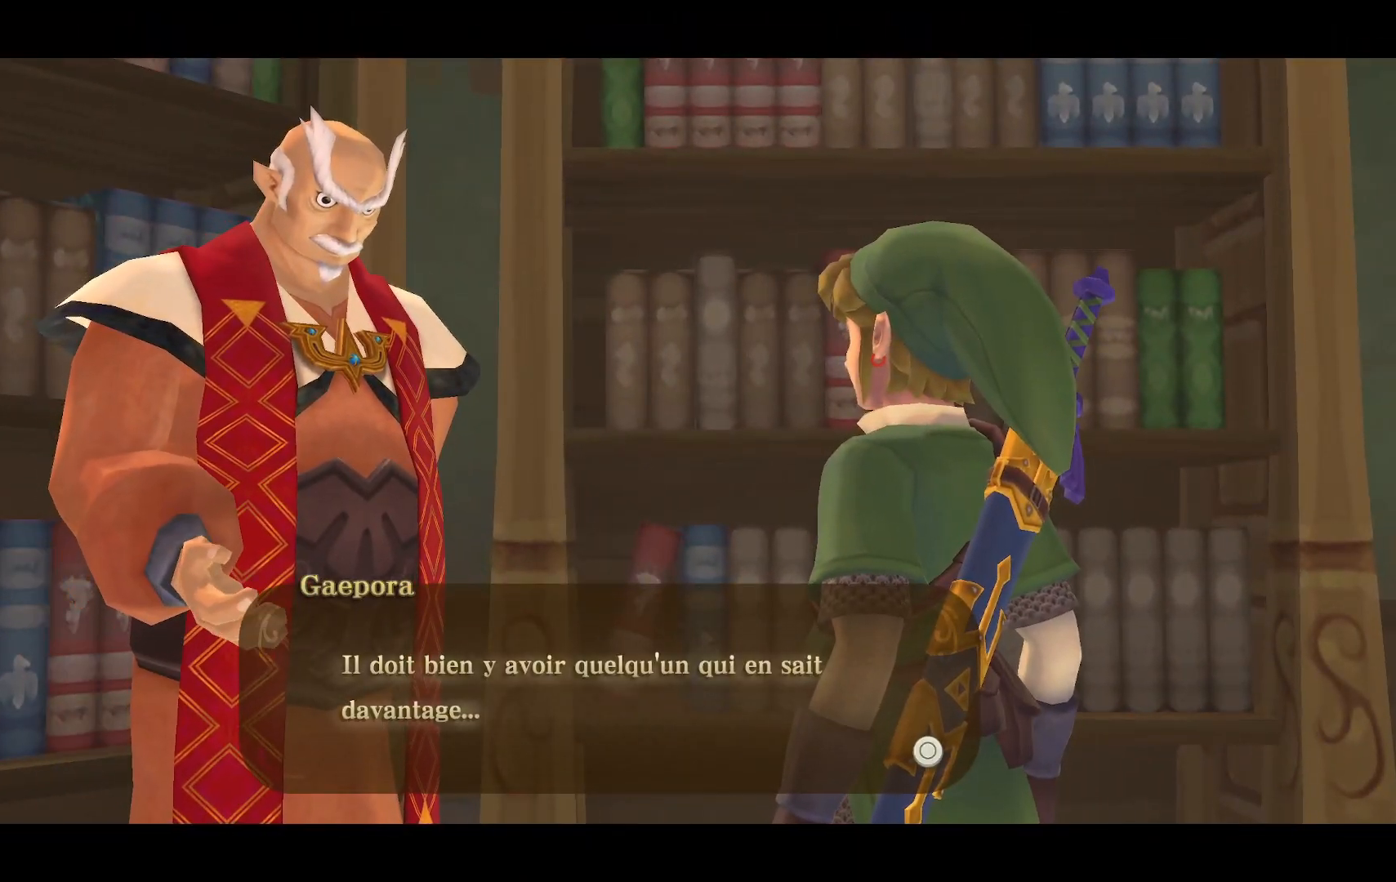
{"dt_ms": 500, "buttons": [], "left_stick": "center", "right_stick": "center", "events": [[217, "CROSS", "down"], [417, "CROSS", "up"]]}
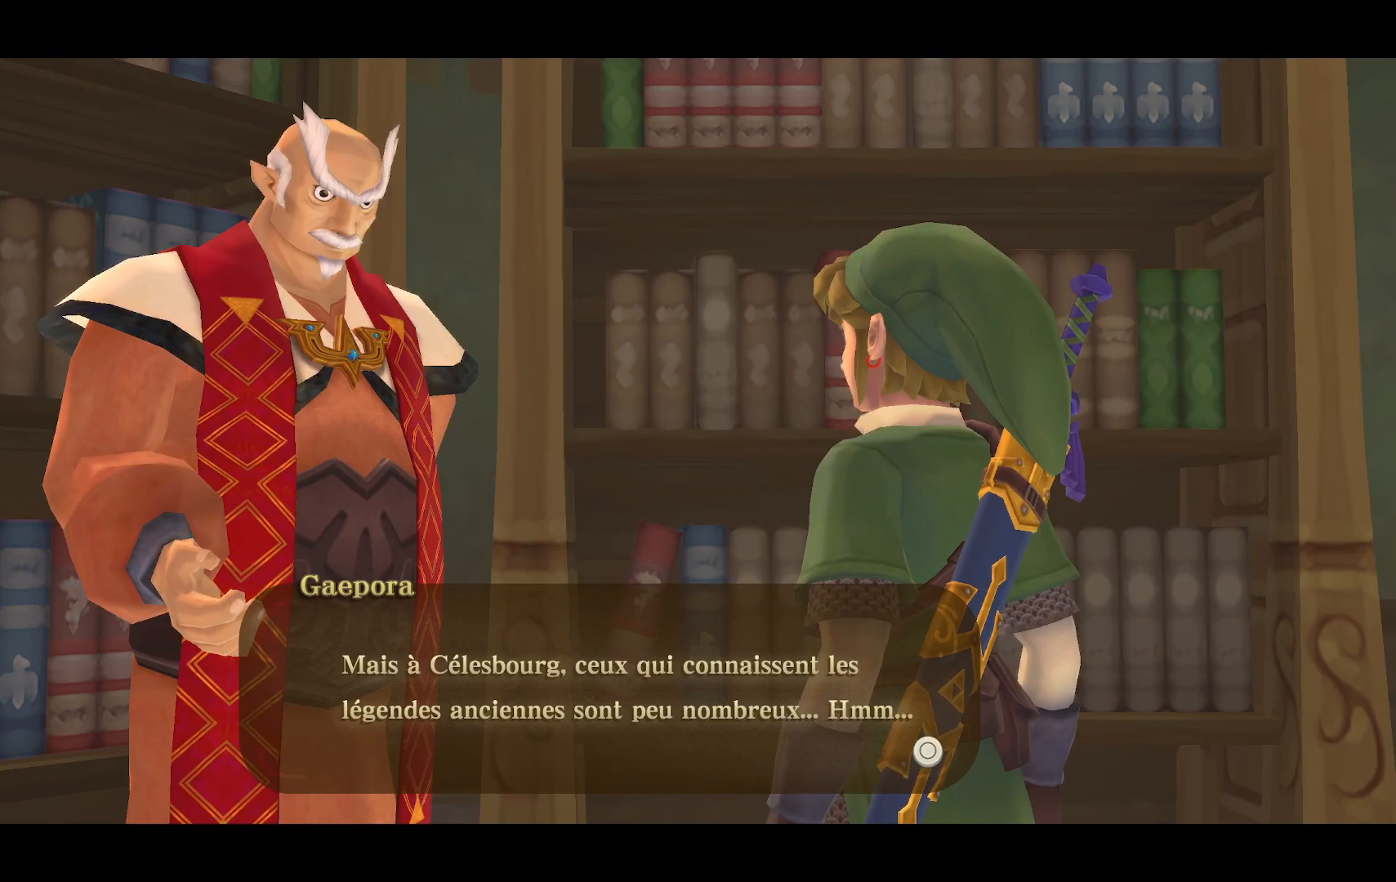
{"dt_ms": 500, "buttons": [], "left_stick": "center", "right_stick": "center", "events": []}
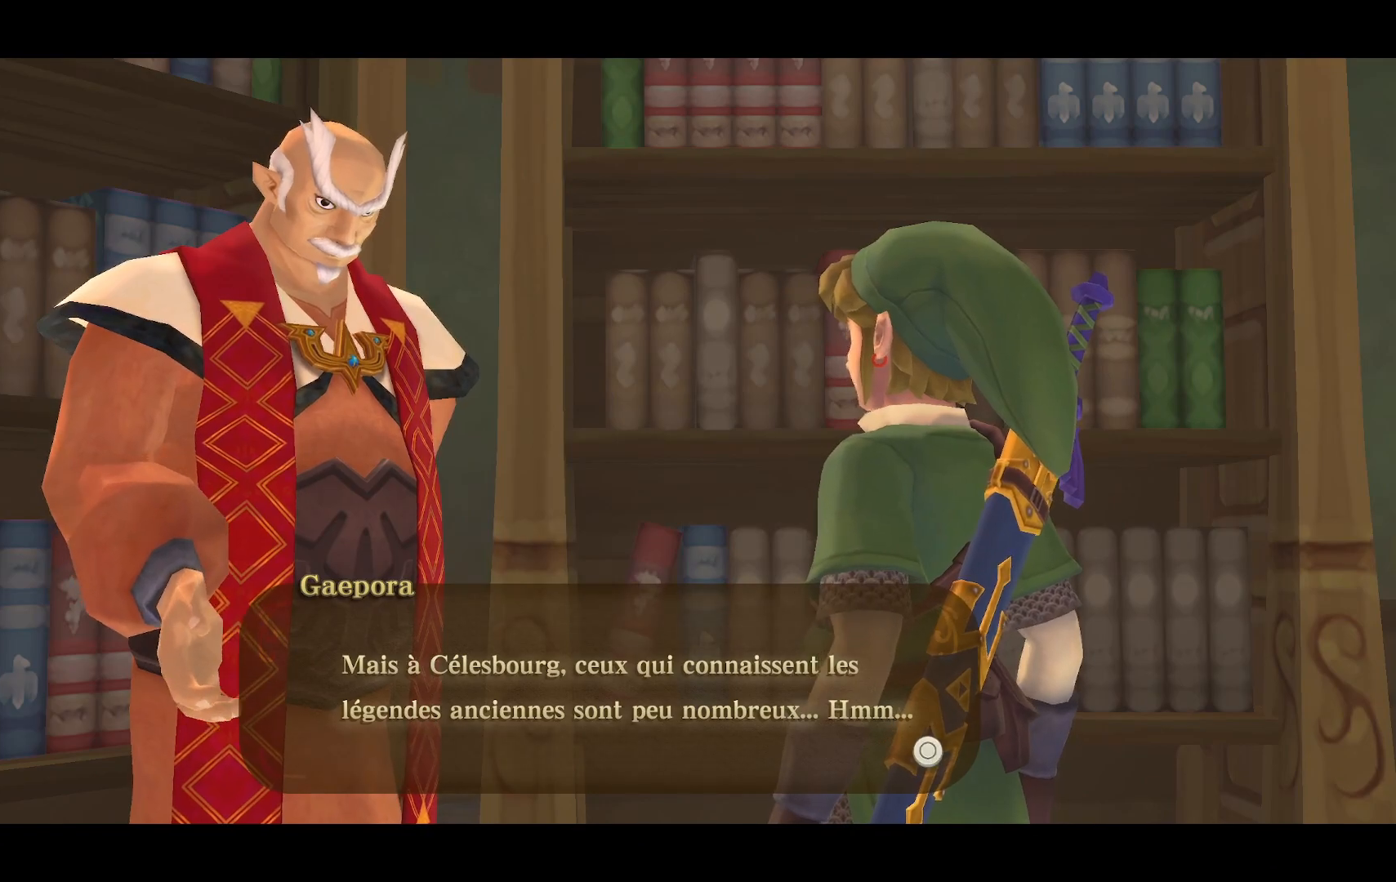
{"dt_ms": 500, "buttons": [], "left_stick": "center", "right_stick": "center", "events": []}
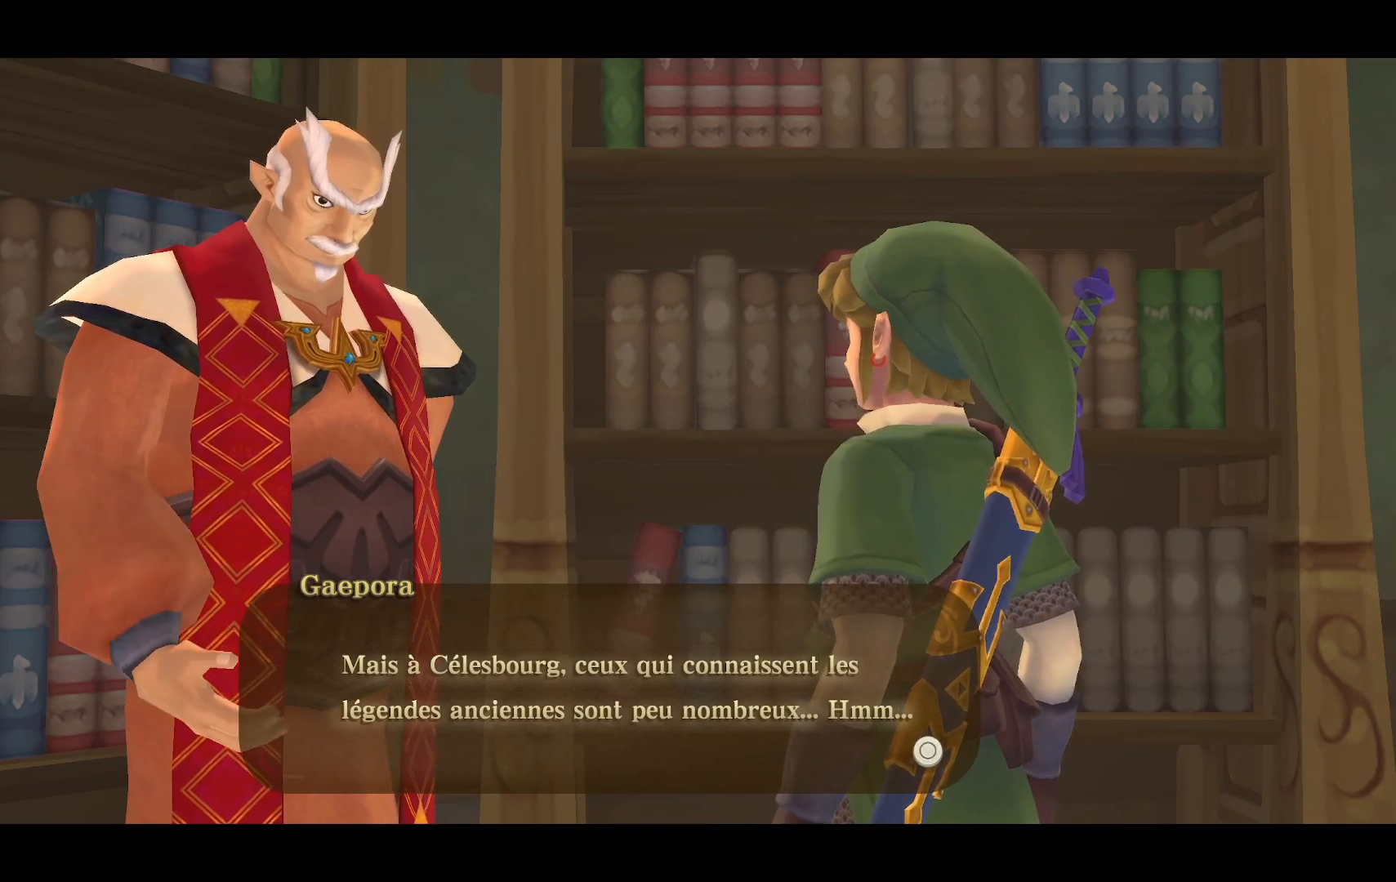
{"dt_ms": 500, "buttons": [], "left_stick": "center", "right_stick": "center", "events": []}
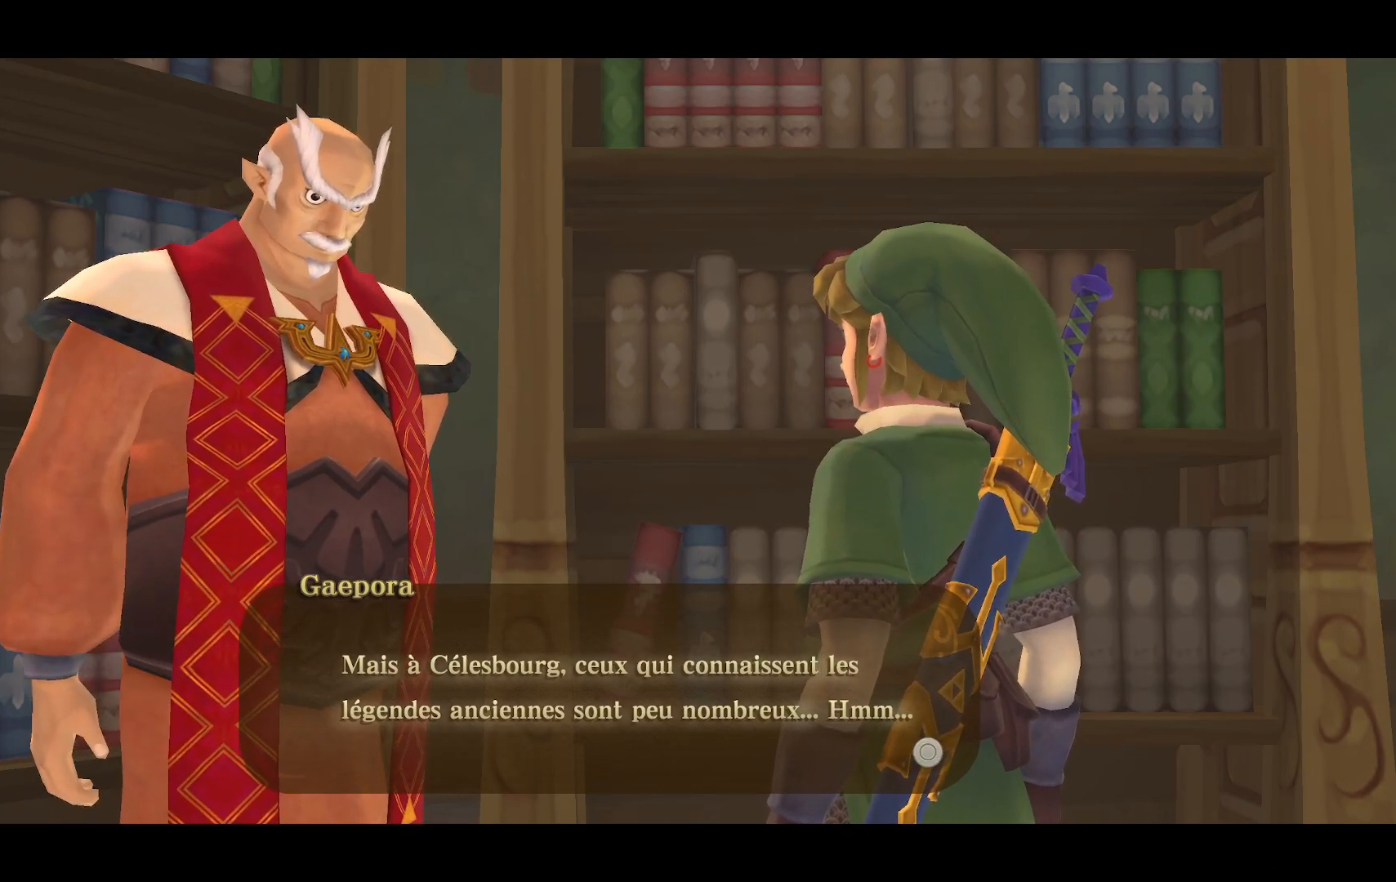
{"dt_ms": 500, "buttons": [], "left_stick": "center", "right_stick": "center", "events": []}
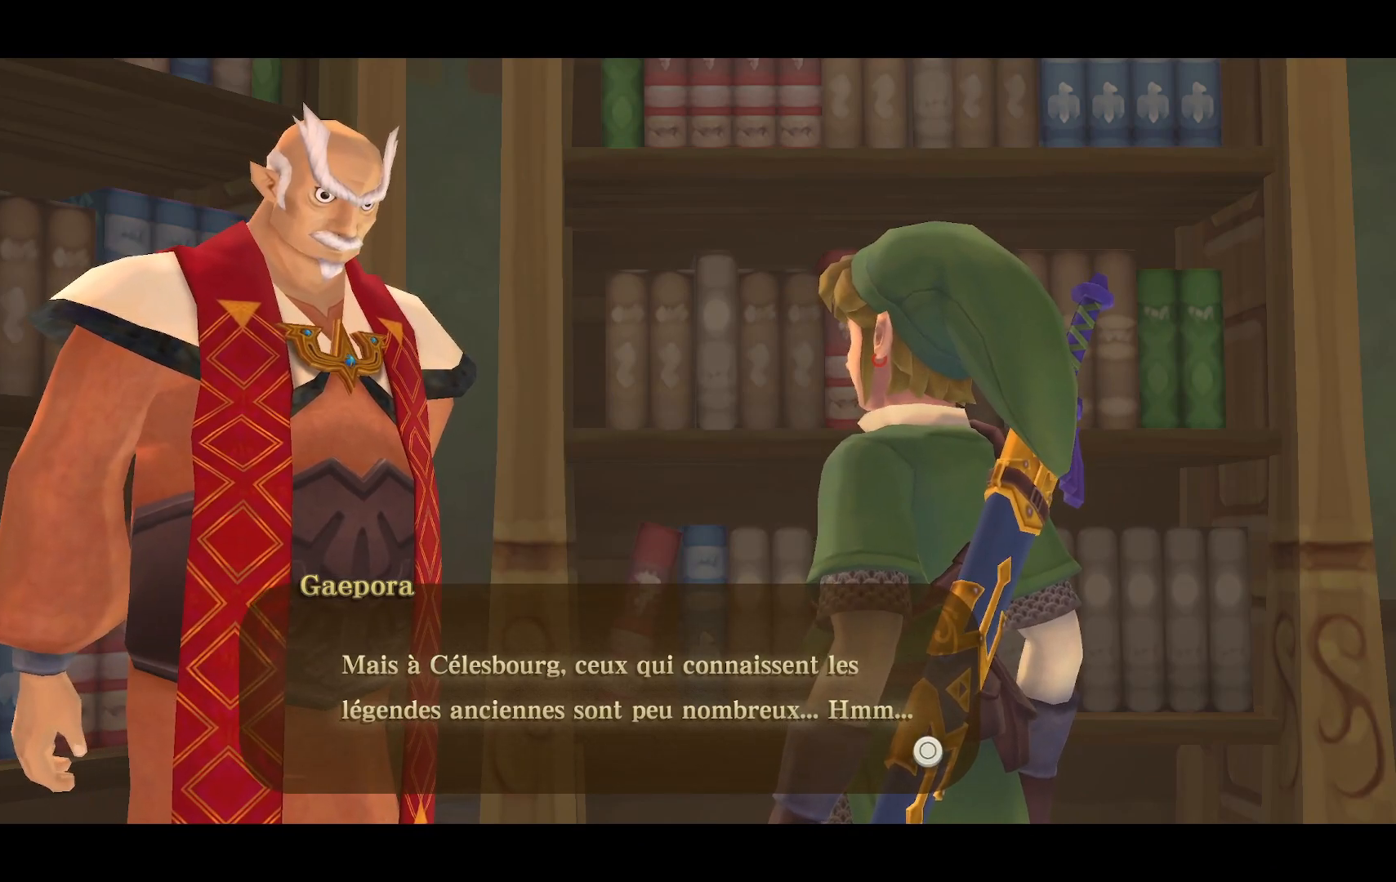
{"dt_ms": 500, "buttons": [], "left_stick": "center", "right_stick": "center", "events": [[250, "CROSS", "down"], [417, "CROSS", "up"]]}
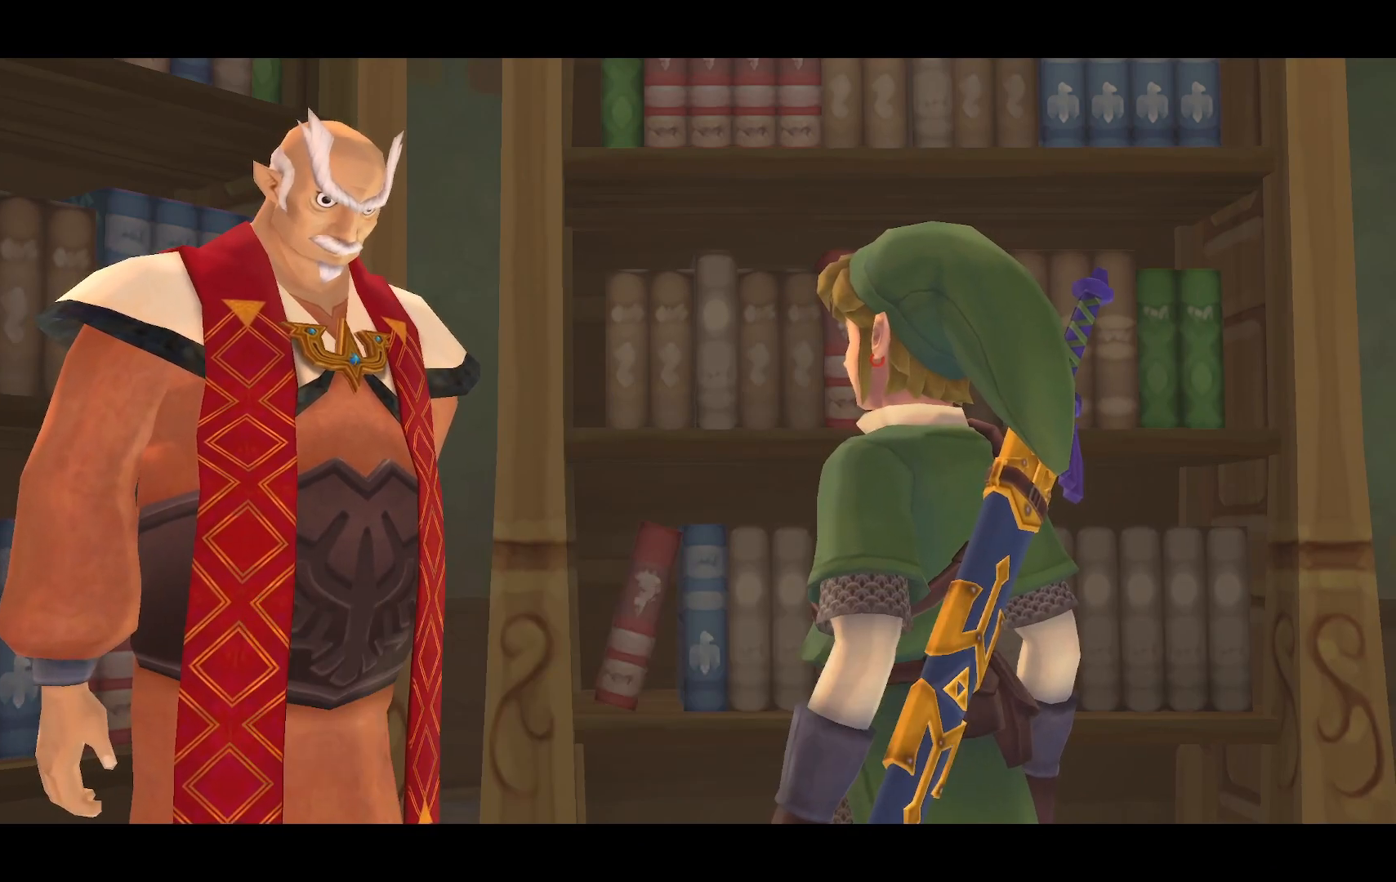
{"dt_ms": 500, "buttons": [], "left_stick": "down-right", "right_stick": "center", "events": [[283, "left_stick", "down-right"]]}
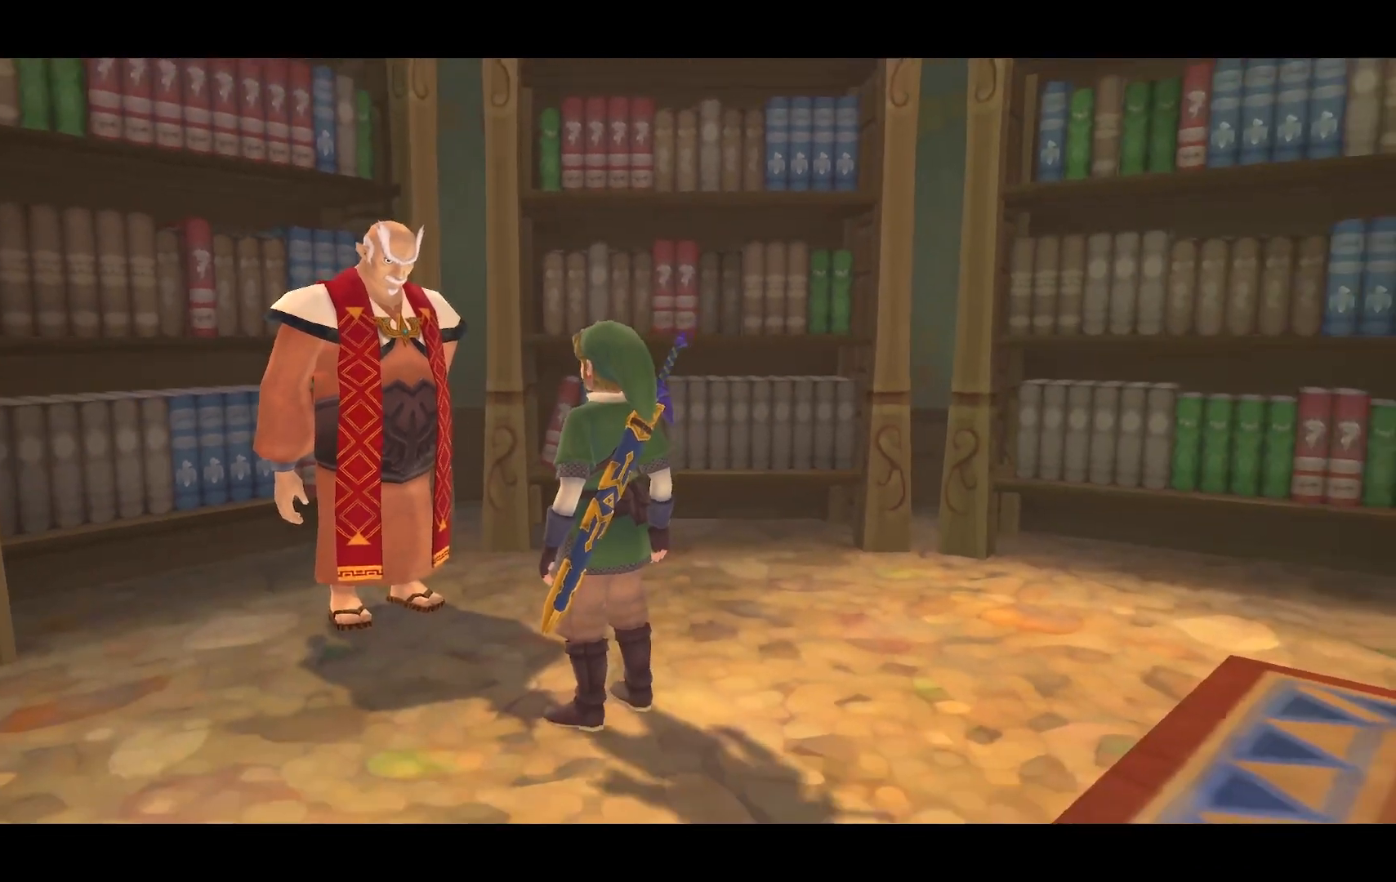
{"dt_ms": 500, "buttons": ["L1"], "left_stick": "right", "right_stick": "right", "events": [[17, "L1", "down"], [17, "left_stick", "right"], [200, "right_stick", "right"]]}
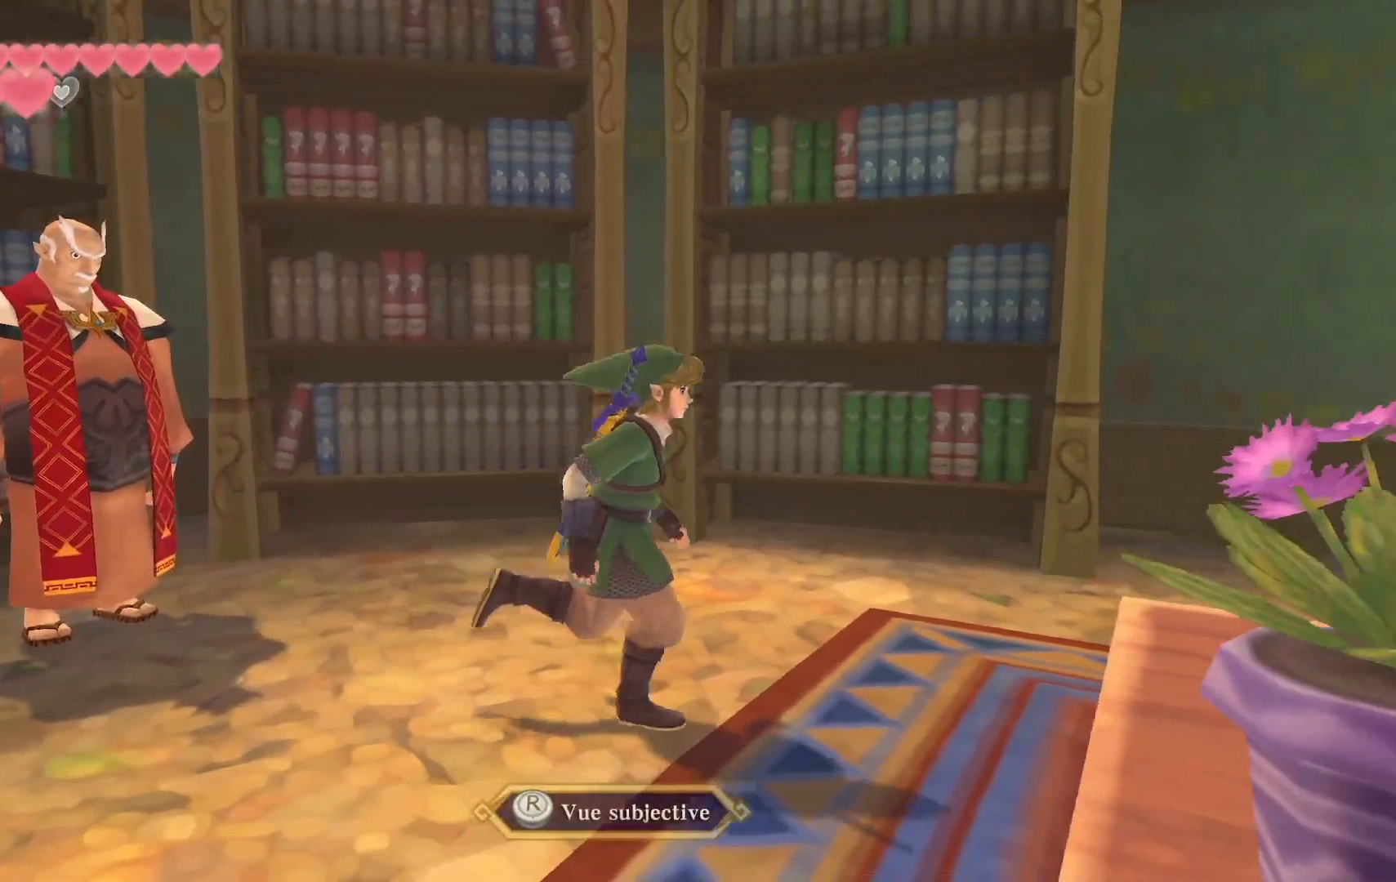
{"dt_ms": 500, "buttons": ["L1"], "left_stick": "up-right", "right_stick": "center", "events": [[167, "left_stick", "up-right"], [333, "right_stick", "center"]]}
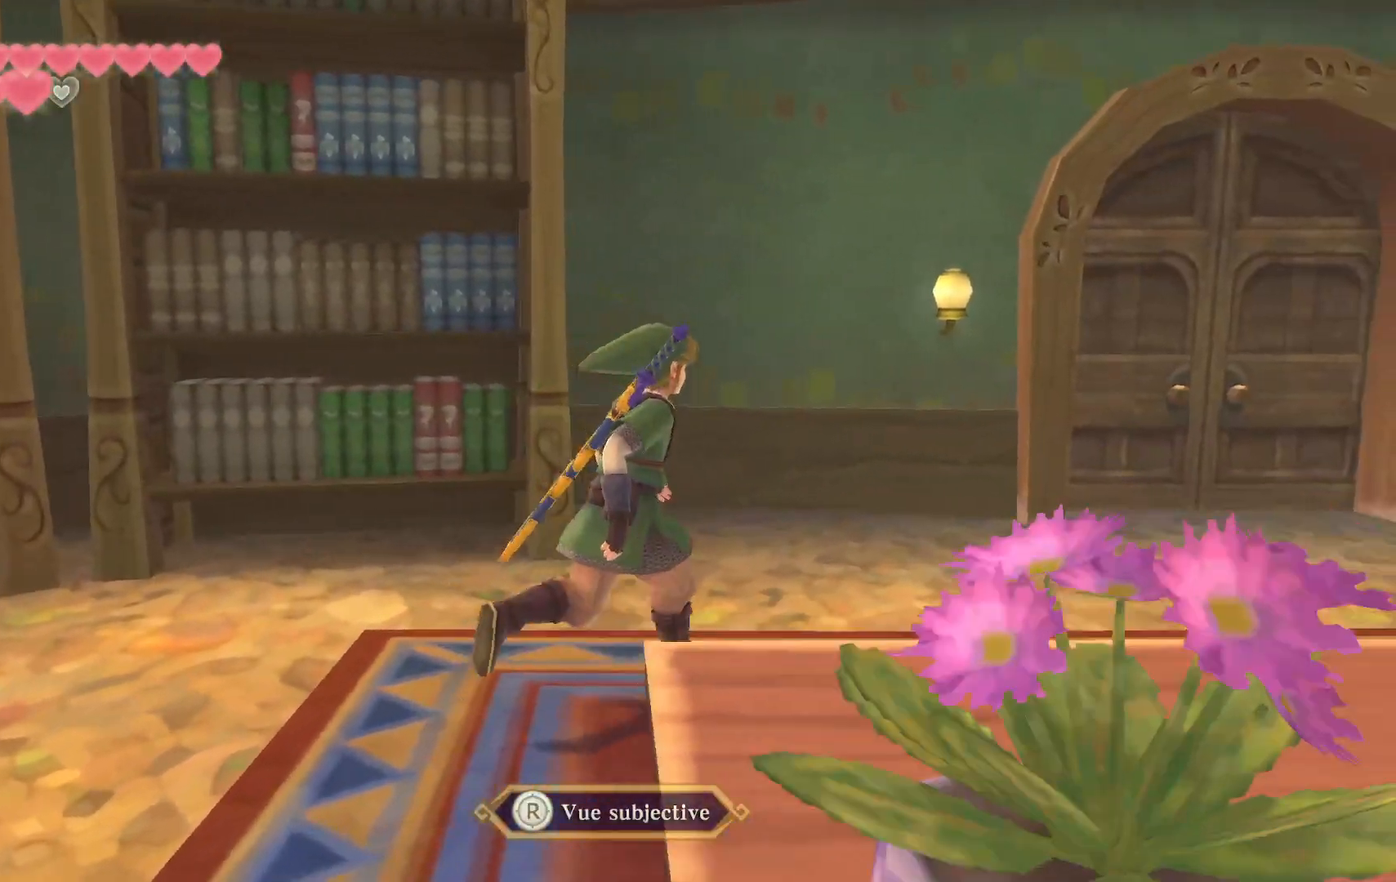
{"dt_ms": 500, "buttons": ["L1"], "left_stick": "up-right", "right_stick": "center", "events": []}
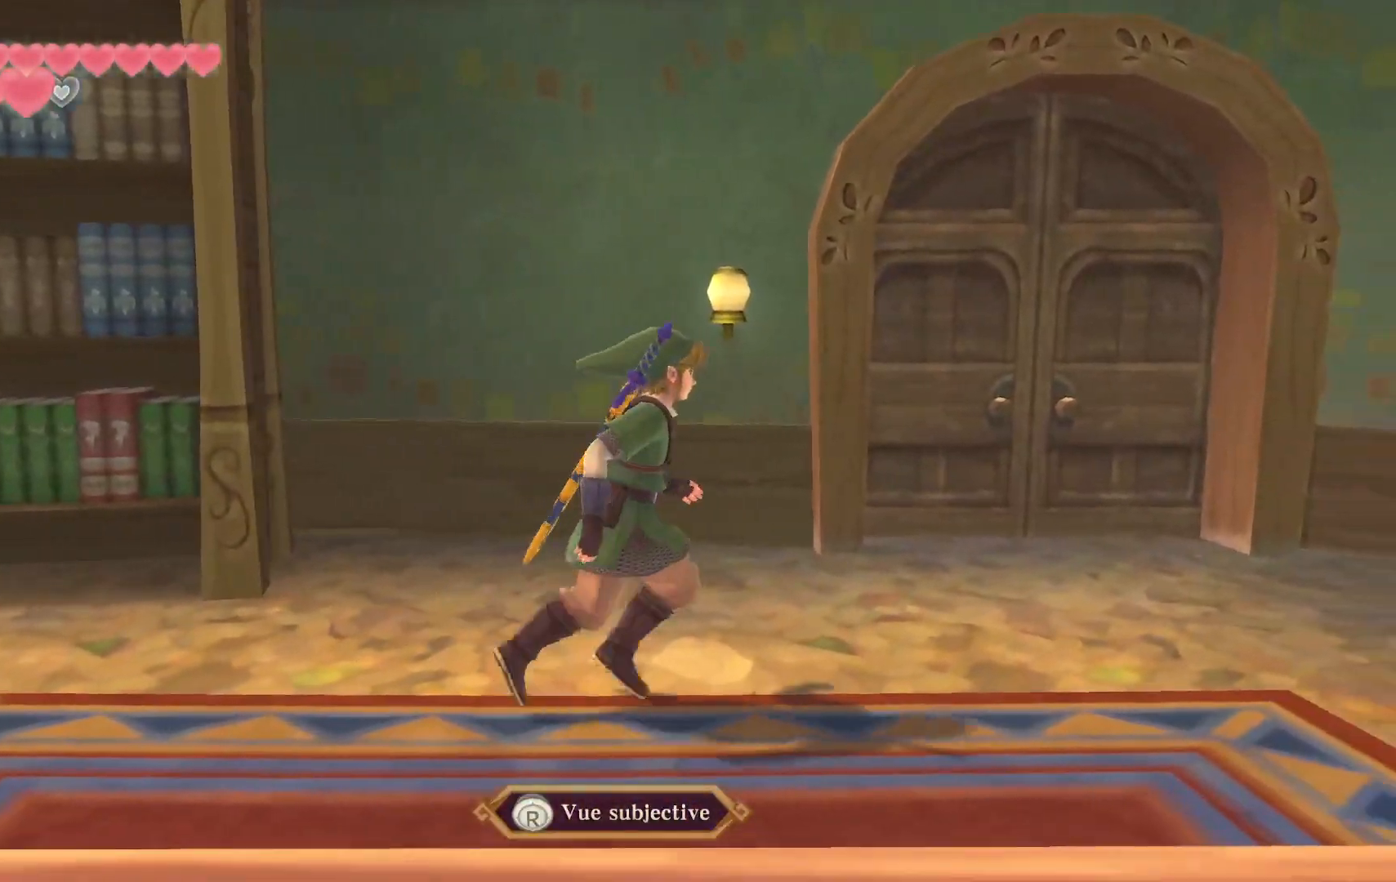
{"dt_ms": 500, "buttons": [], "left_stick": "up-right", "right_stick": "center", "events": [[450, "L1", "up"]]}
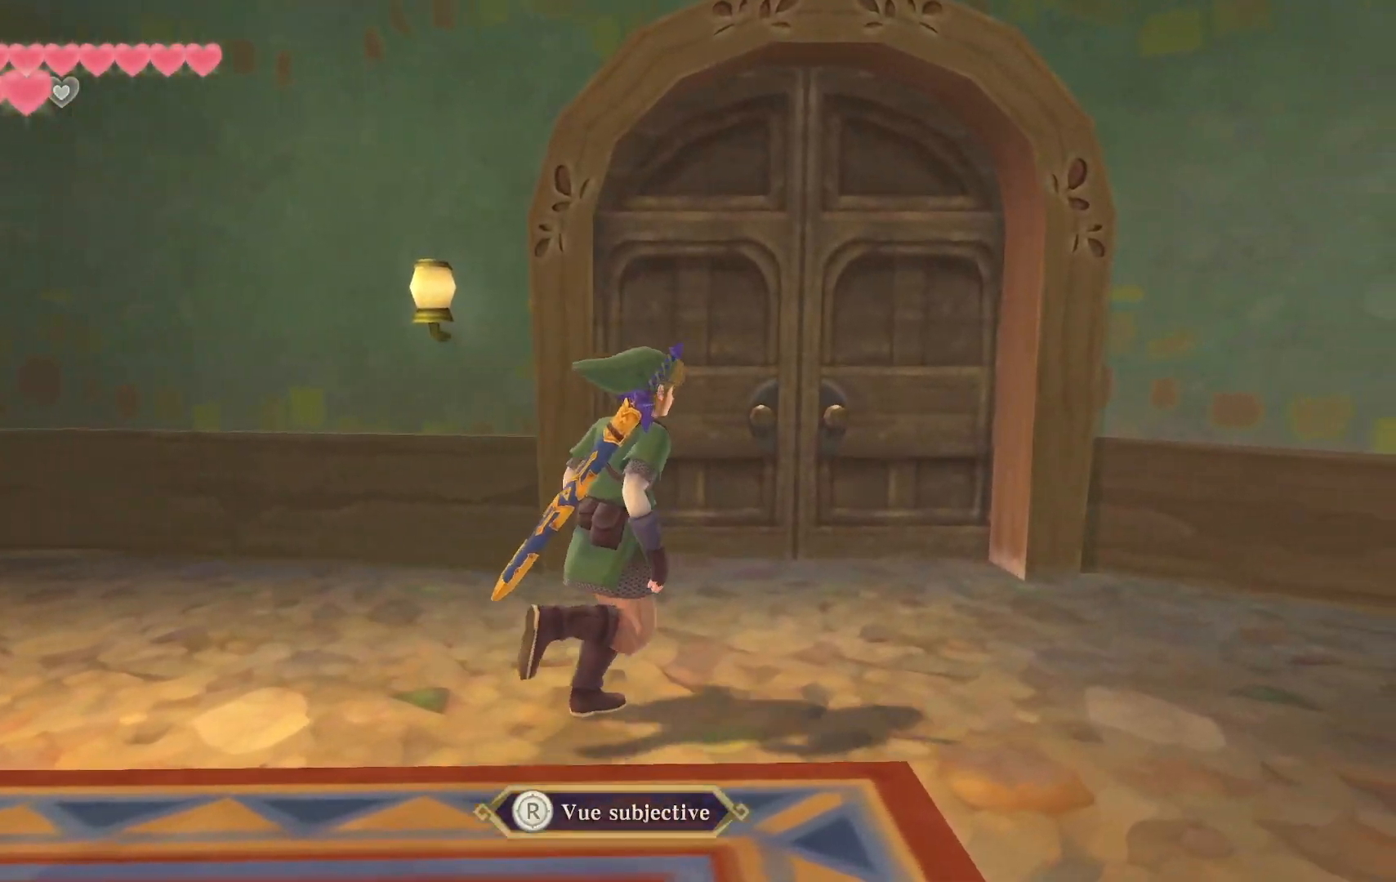
{"dt_ms": 500, "buttons": [], "left_stick": "up", "right_stick": "center", "events": [[250, "left_stick", "up"]]}
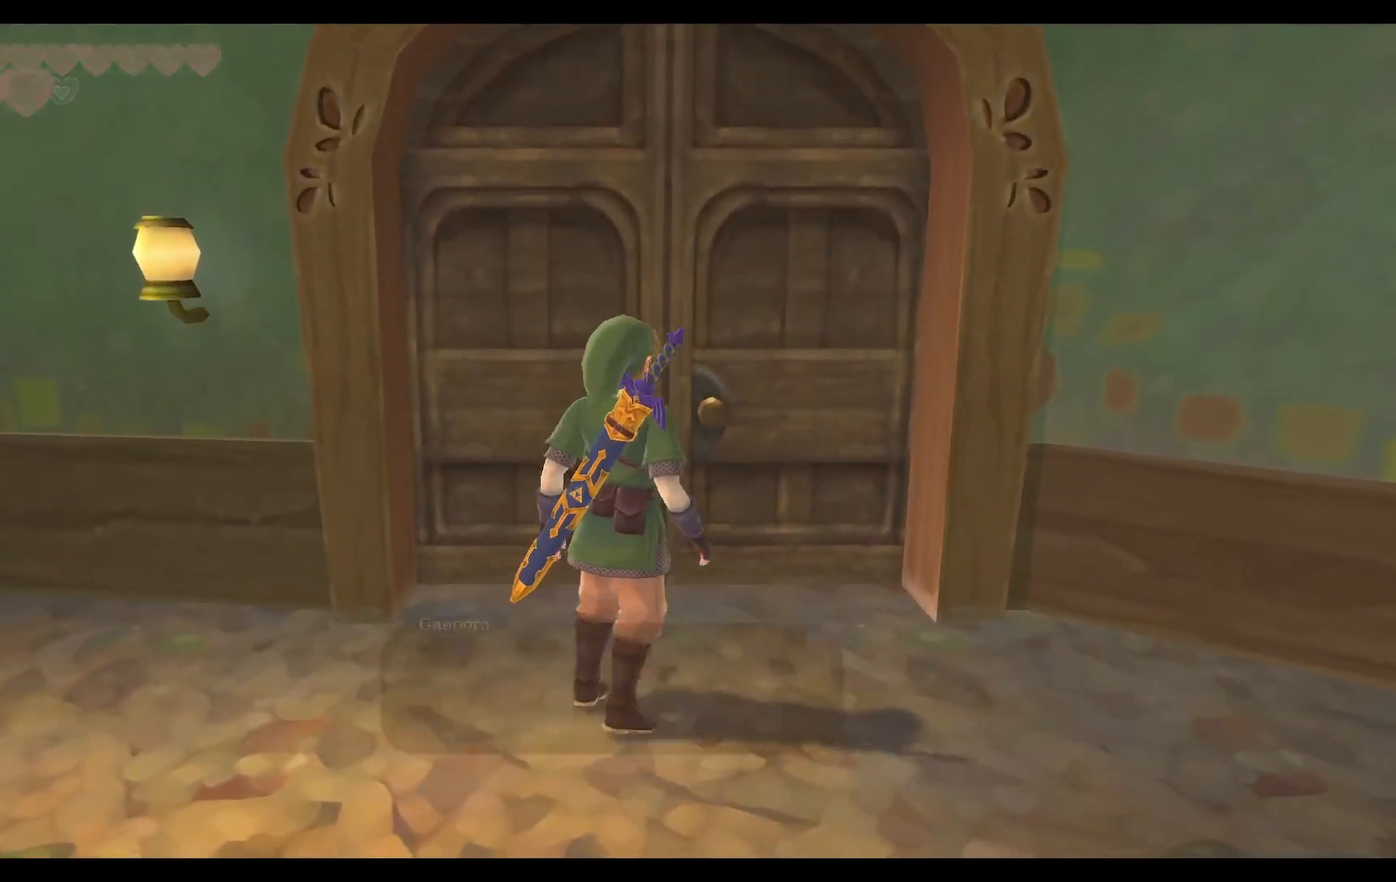
{"dt_ms": 500, "buttons": [], "left_stick": "center", "right_stick": "center", "events": [[17, "CIRCLE", "down"], [183, "CIRCLE", "up"], [267, "left_stick", "center"]]}
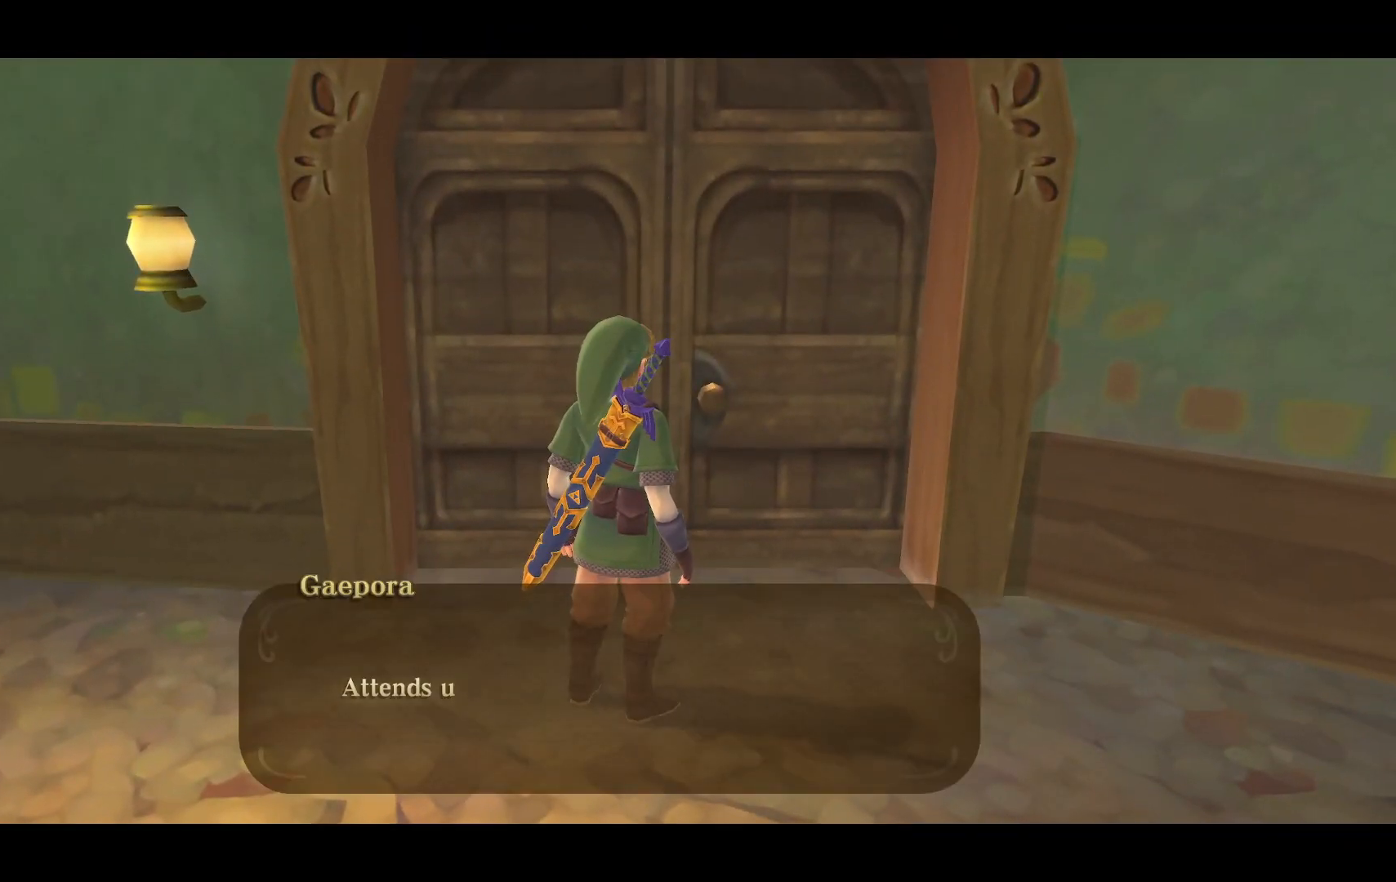
{"dt_ms": 500, "buttons": [], "left_stick": "center", "right_stick": "center", "events": [[50, "CROSS", "down"], [217, "CROSS", "up"]]}
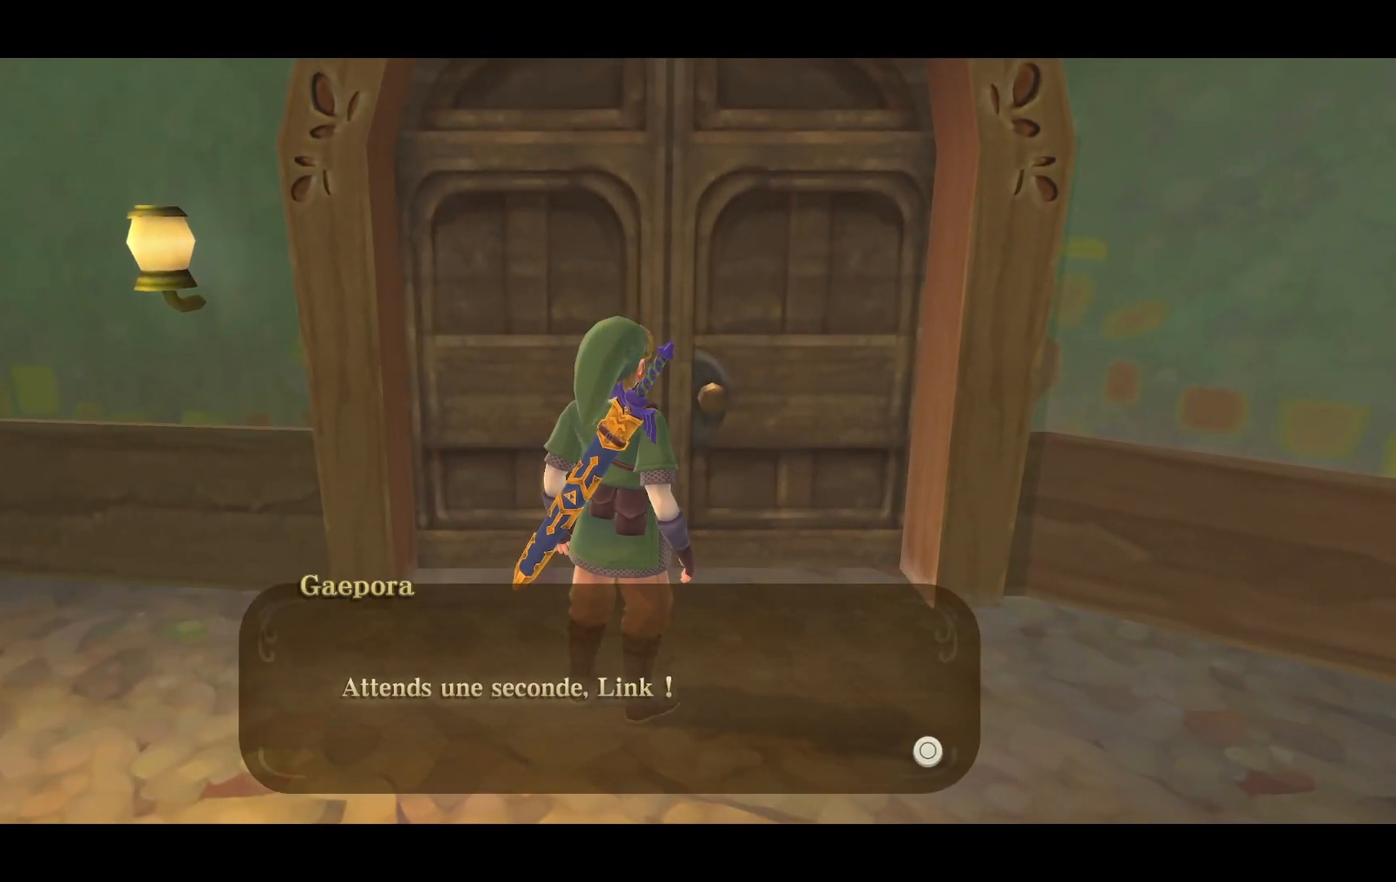
{"dt_ms": 500, "buttons": [], "left_stick": "center", "right_stick": "center", "events": [[100, "CROSS", "down"], [283, "CROSS", "up"]]}
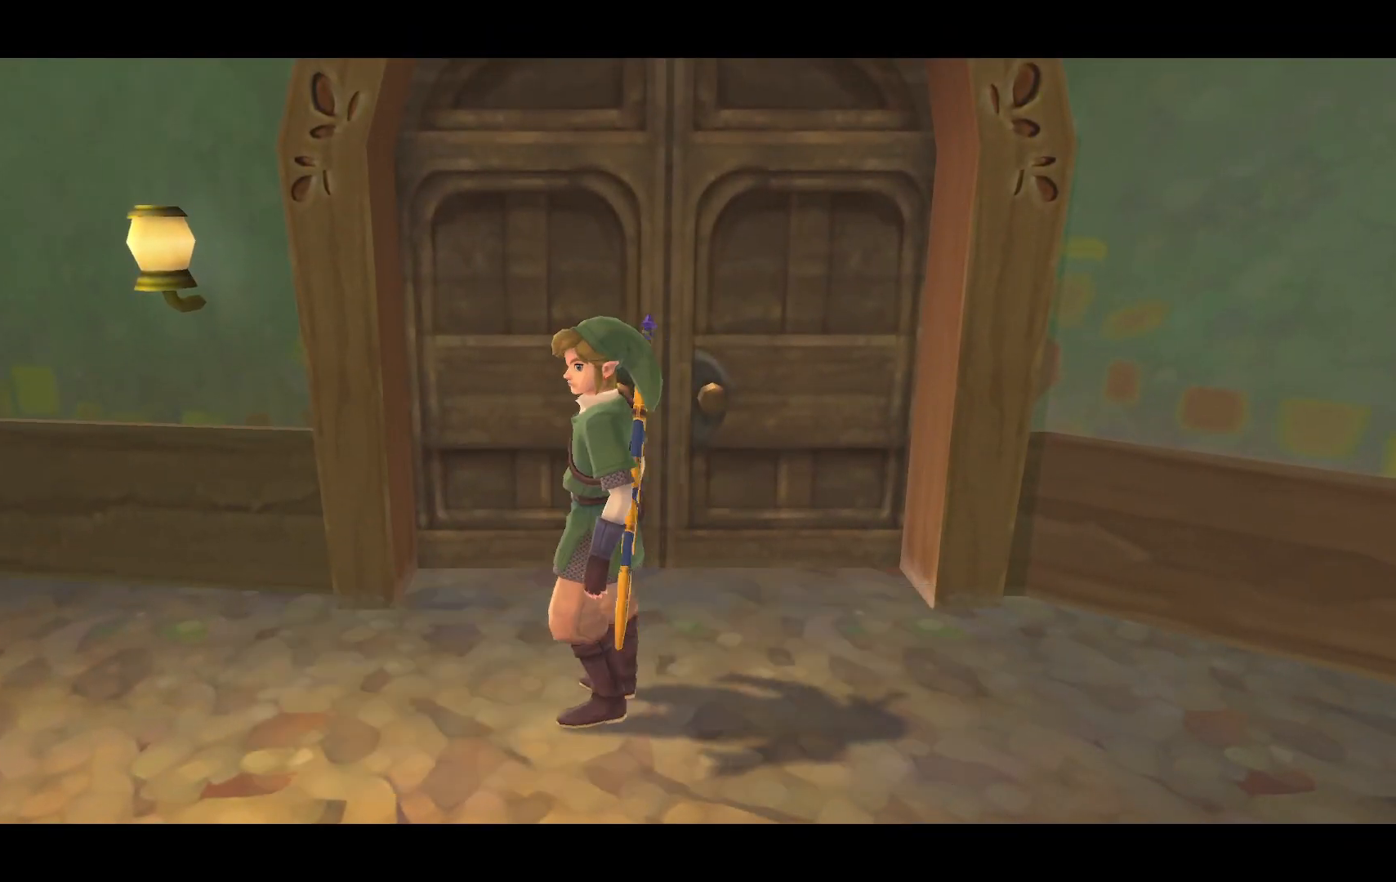
{"dt_ms": 500, "buttons": [], "left_stick": "center", "right_stick": "center", "events": []}
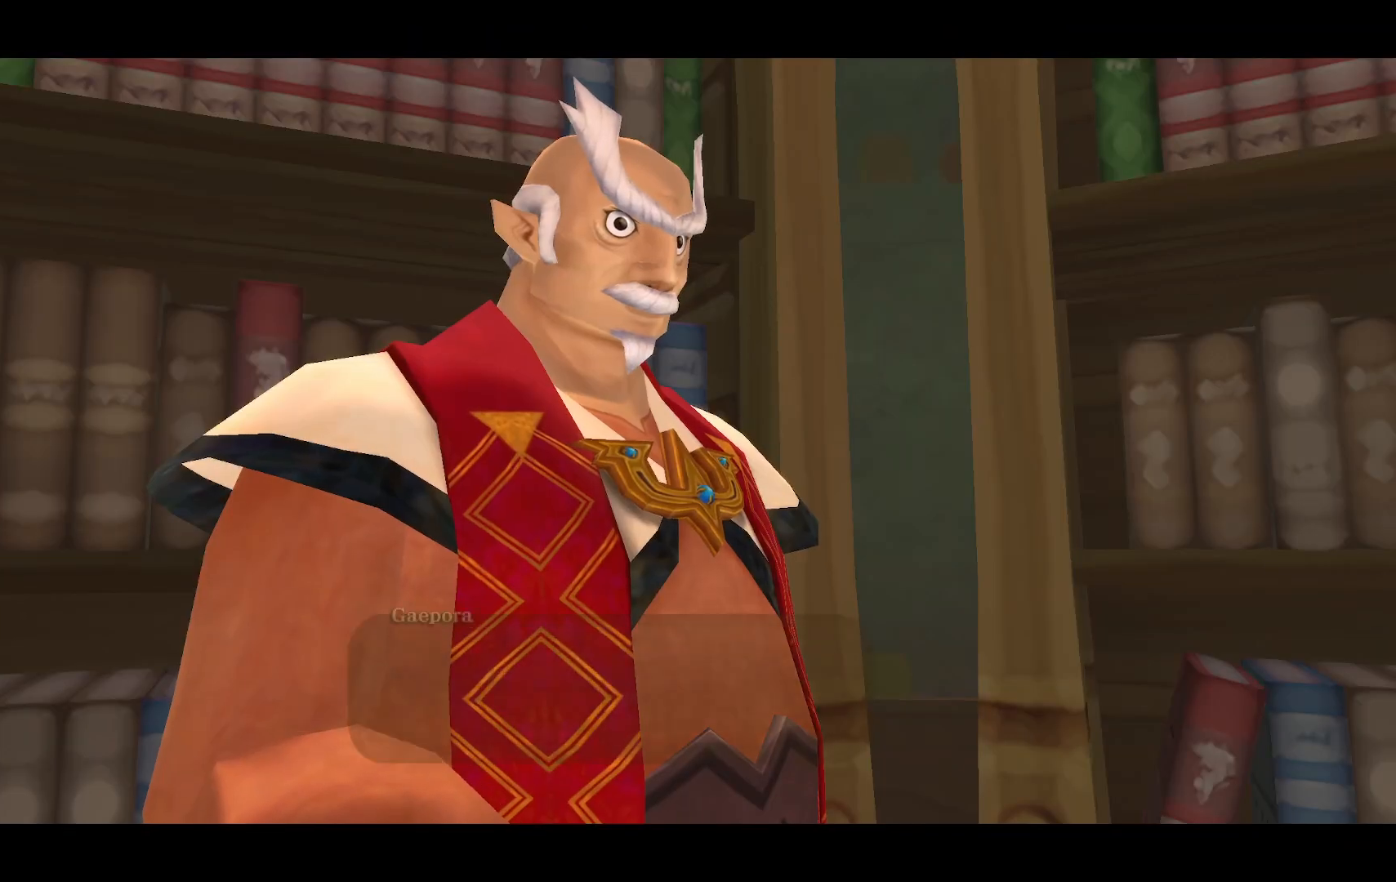
{"dt_ms": 500, "buttons": [], "left_stick": "center", "right_stick": "center", "events": []}
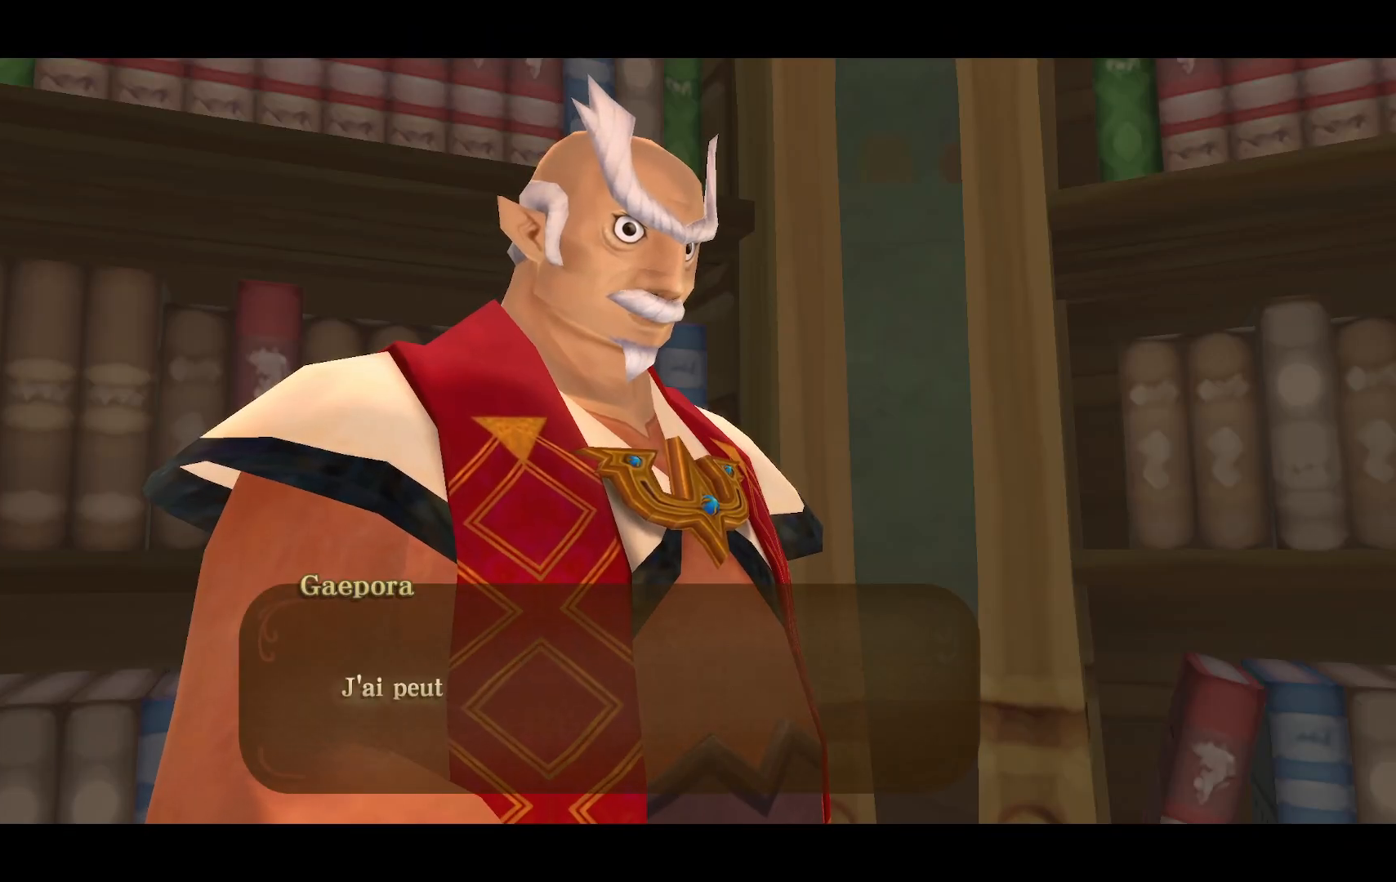
{"dt_ms": 500, "buttons": [], "left_stick": "center", "right_stick": "center", "events": []}
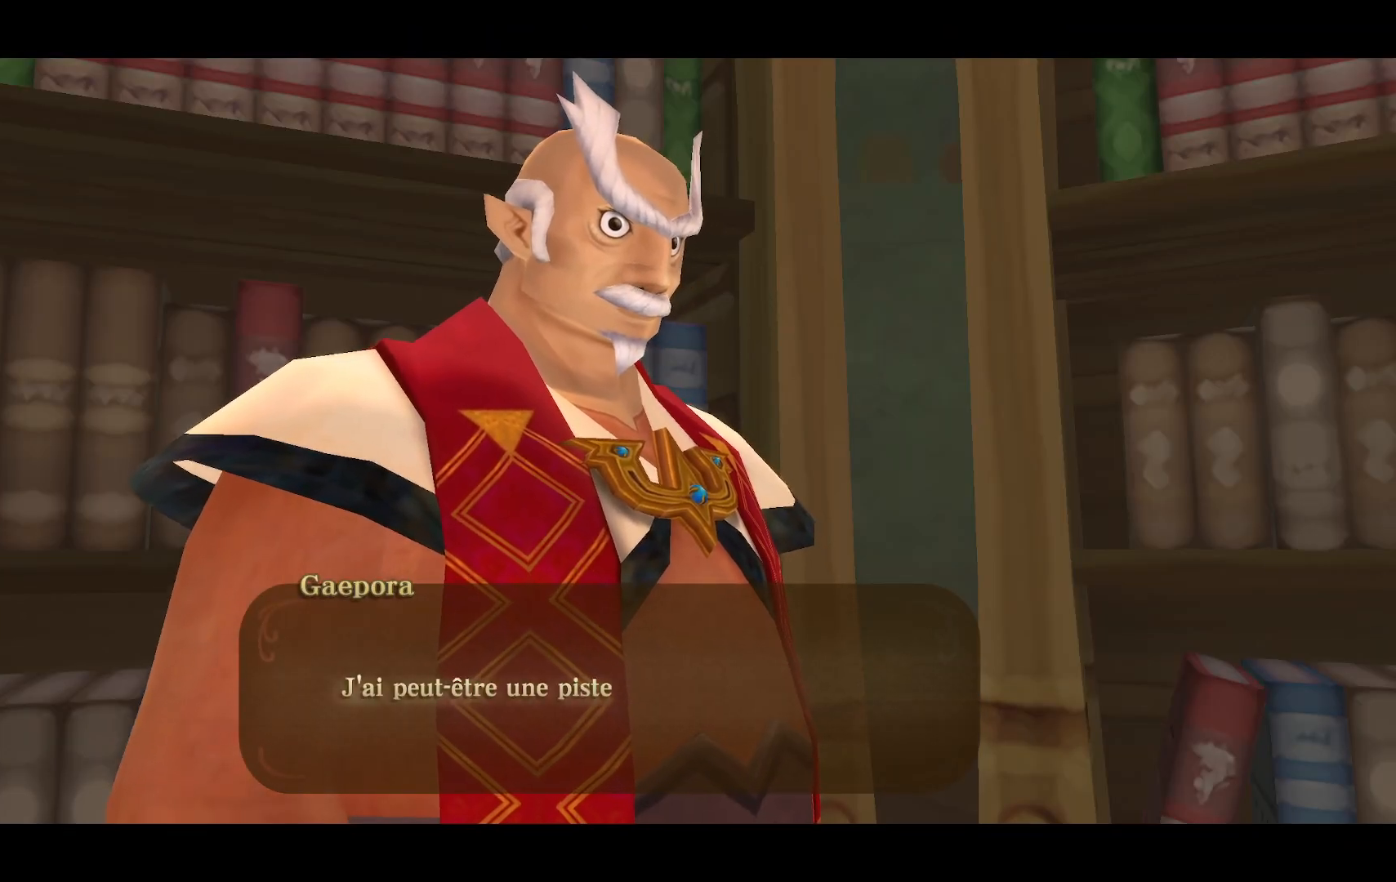
{"dt_ms": 500, "buttons": [], "left_stick": "center", "right_stick": "center", "events": [[100, "CROSS", "down"], [250, "CROSS", "up"]]}
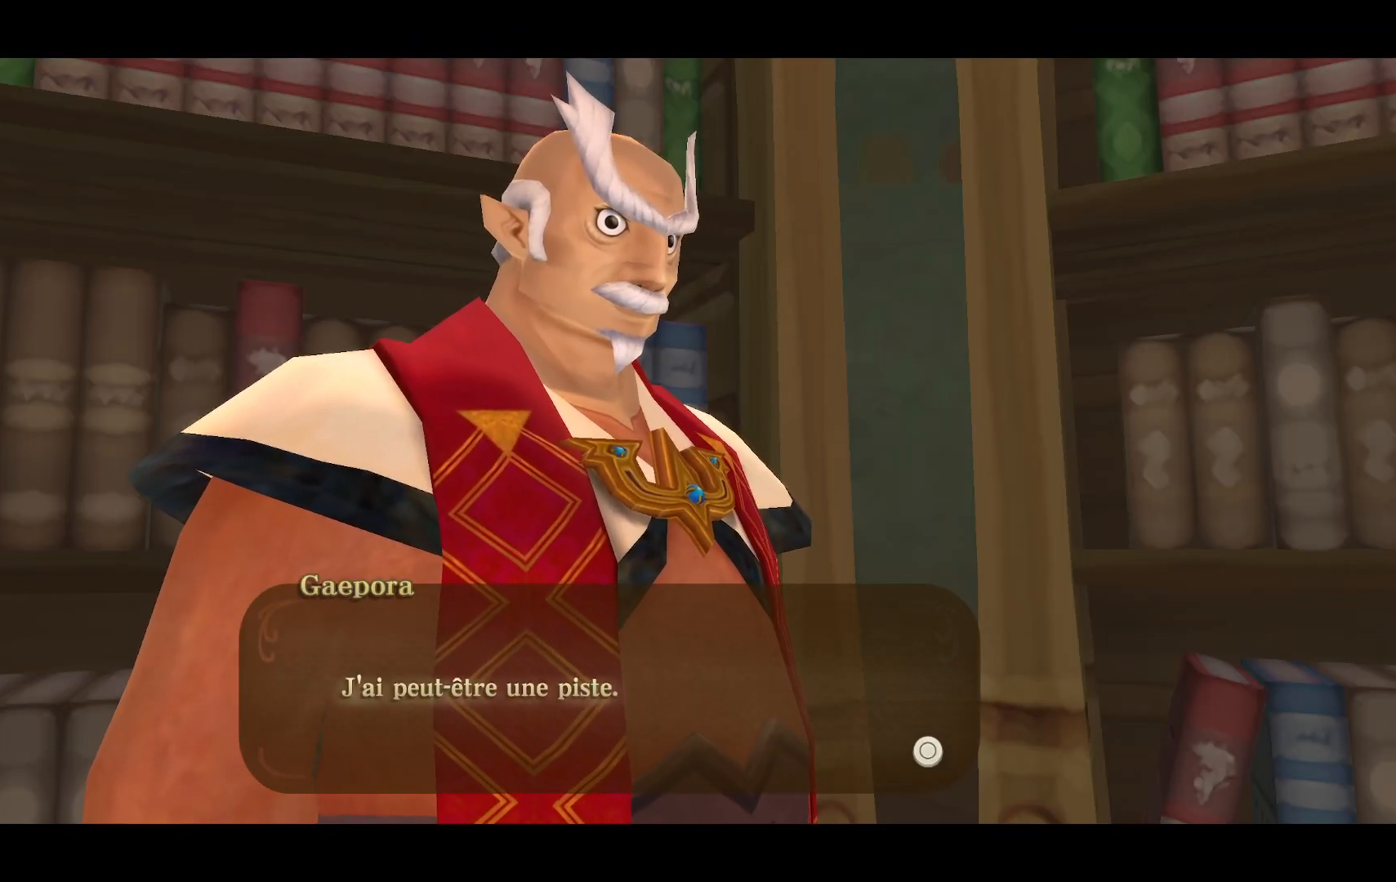
{"dt_ms": 500, "buttons": [], "left_stick": "center", "right_stick": "center", "events": []}
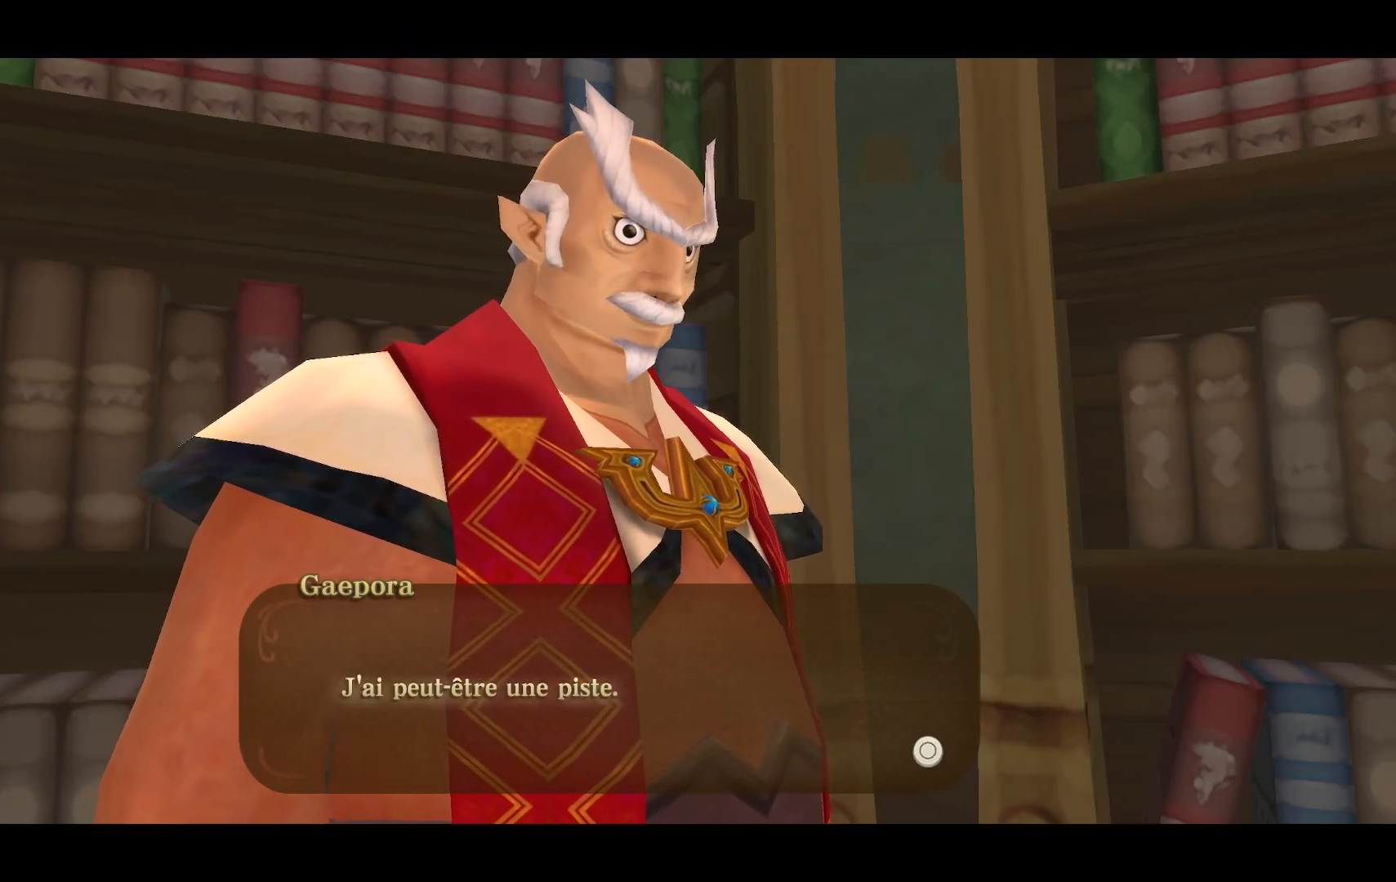
{"dt_ms": 500, "buttons": ["CROSS"], "left_stick": "center", "right_stick": "center", "events": [[500, "CROSS", "down"]]}
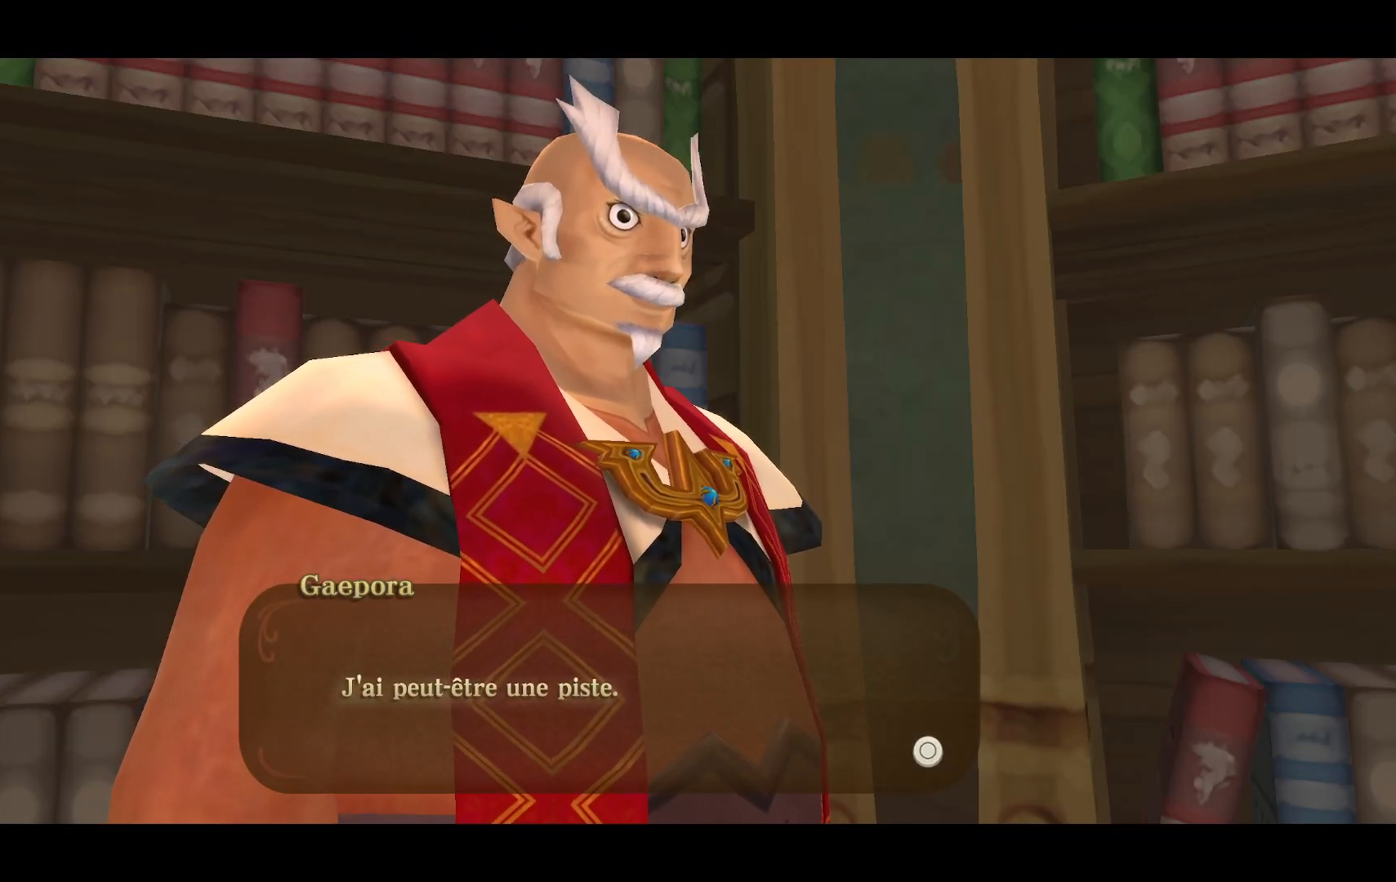
{"dt_ms": 500, "buttons": [], "left_stick": "center", "right_stick": "center", "events": [[167, "CROSS", "up"]]}